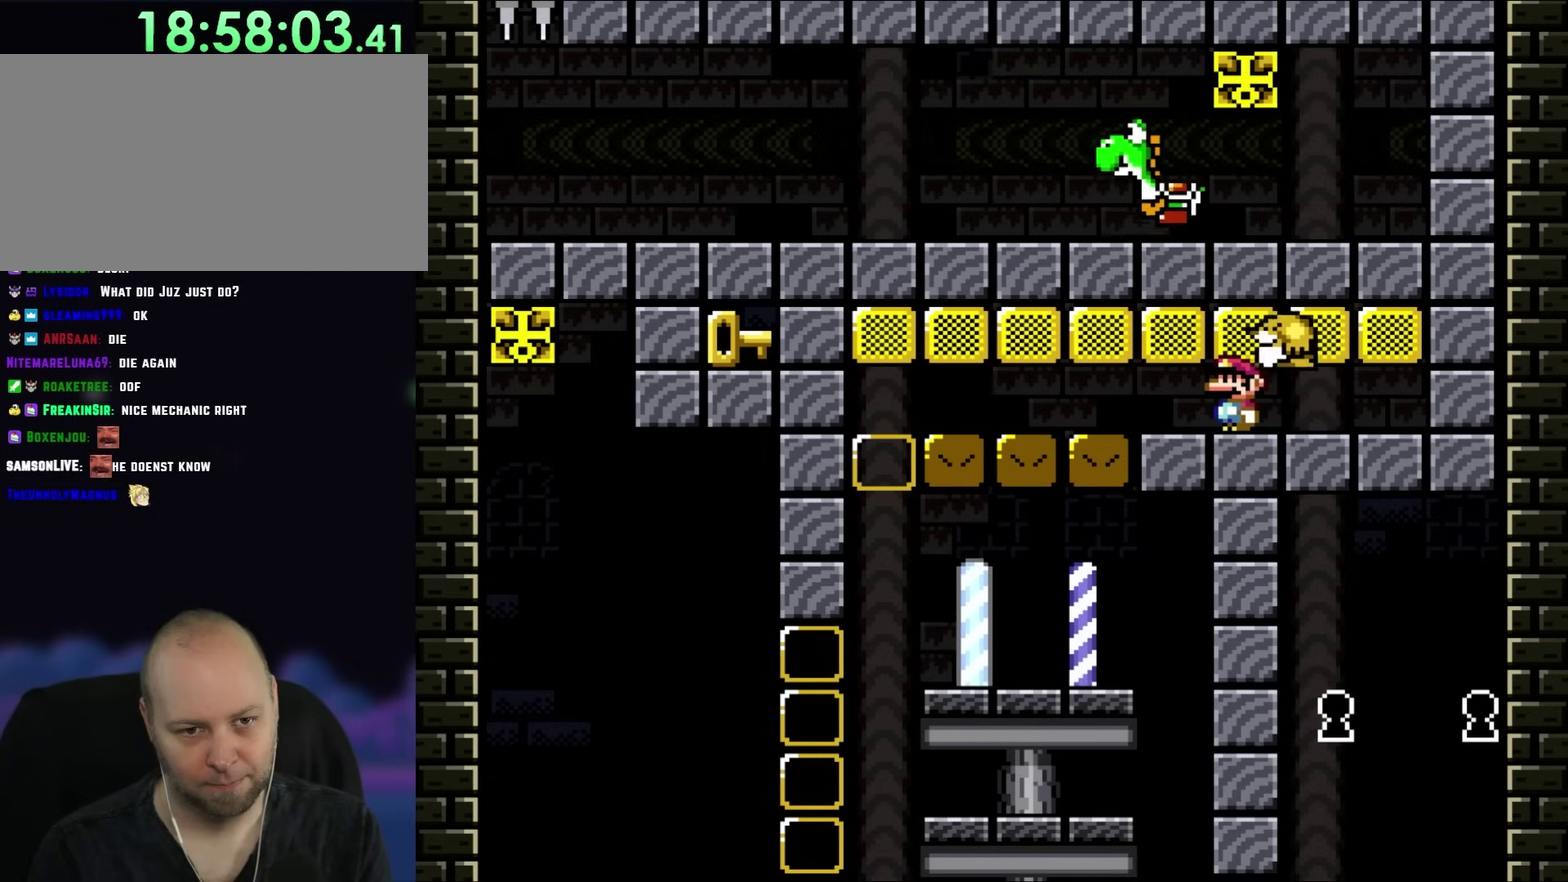
Gameplay with a controller (Nintendo layout); each line is a JSON object with the inputs held at the frame after it. "events" lists button and stick changes between this image and that frame as [ms after this image, input, new state], when the widget could be followed in between. Not read: A L3 R3.
{"buttons": ["B", "Y"], "events": []}
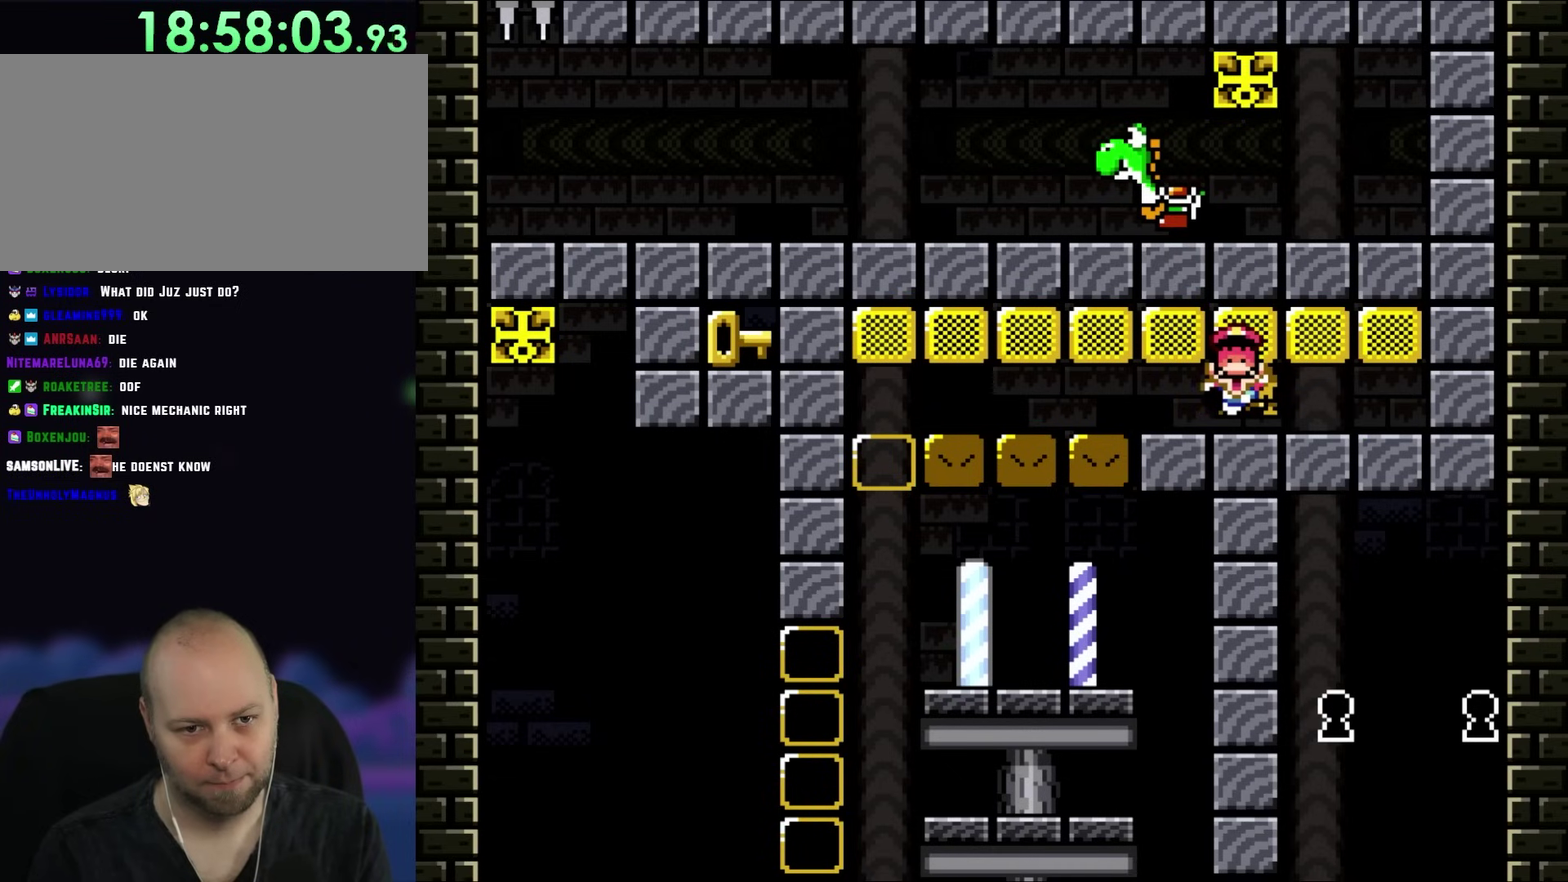
{"buttons": ["B", "Y"], "events": []}
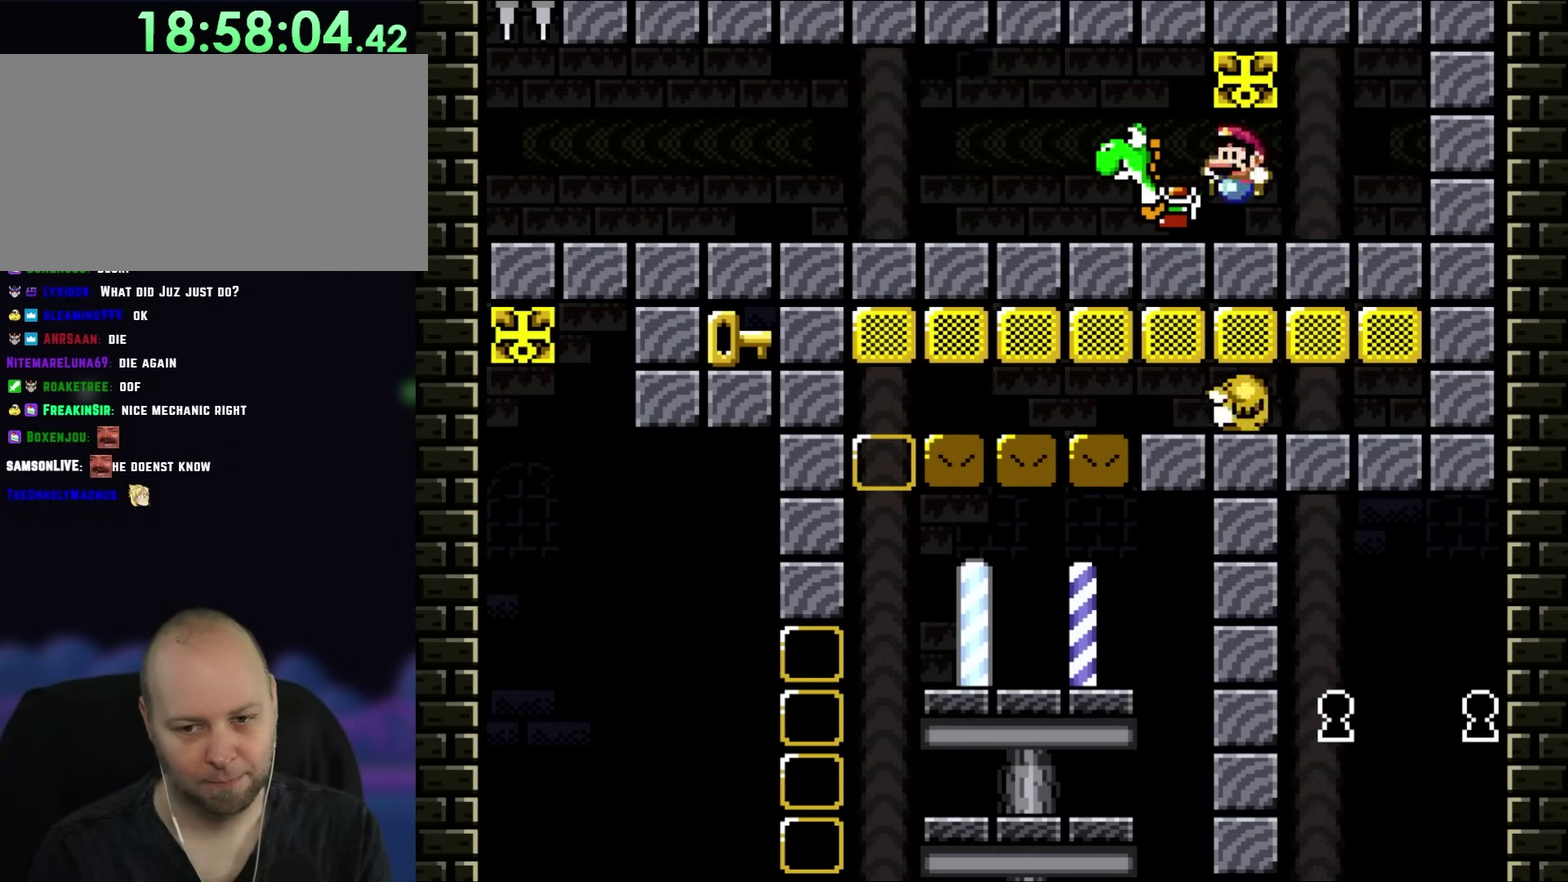
{"buttons": ["B", "Y", "DPAD_LEFT"], "events": [[467, "DPAD_LEFT", "down"]]}
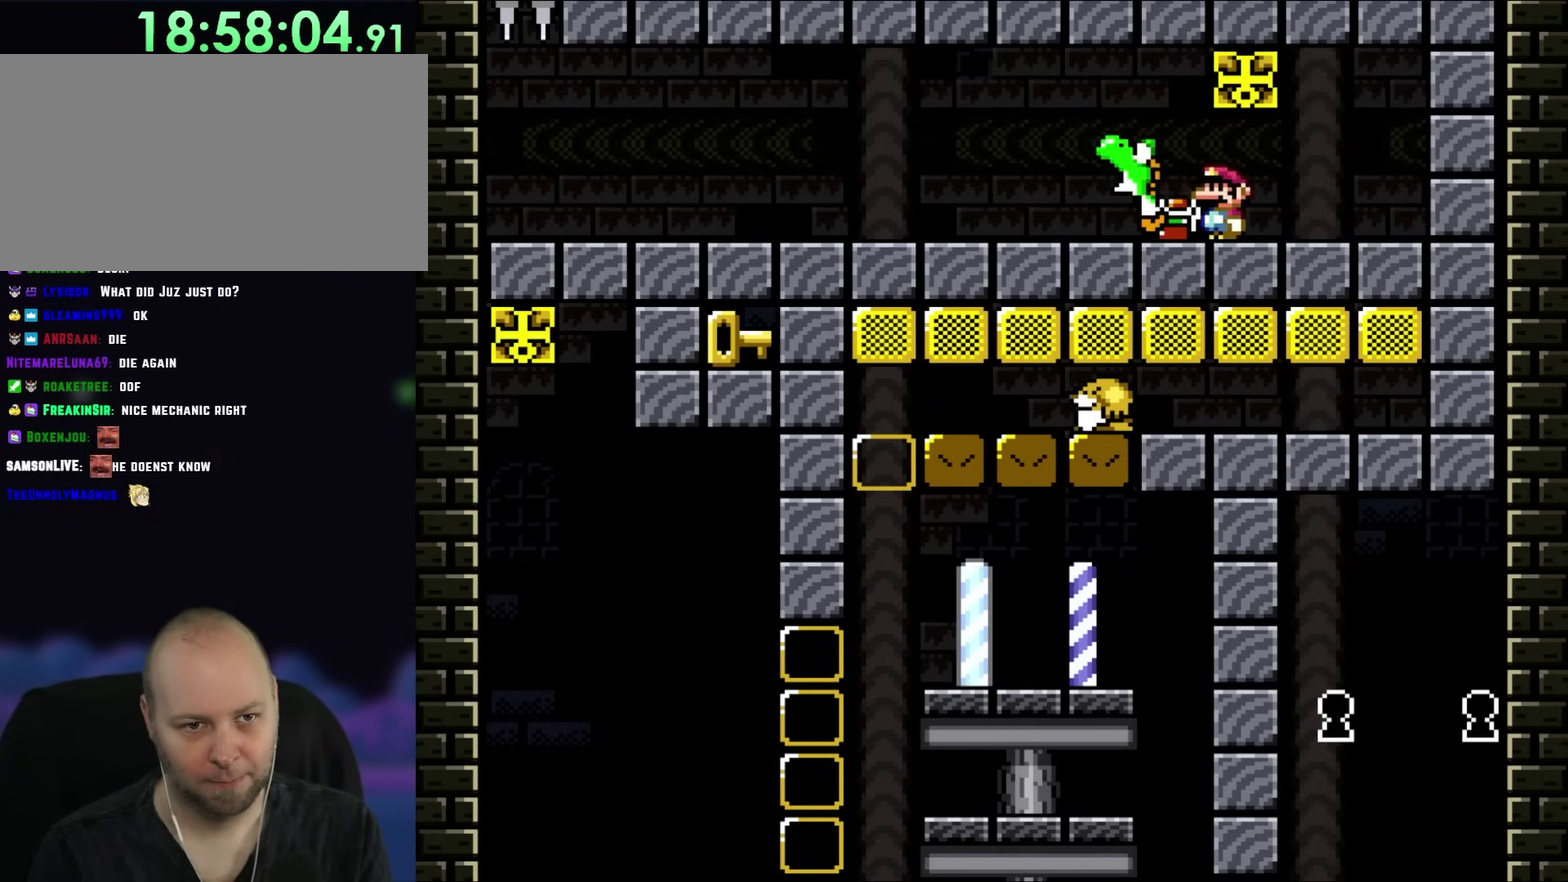
{"buttons": ["Y", "DPAD_LEFT"], "events": [[50, "B", "up"], [200, "B", "down"], [200, "DPAD_UP", "down"], [233, "DPAD_LEFT", "up"], [233, "DPAD_RIGHT", "down"], [250, "DPAD_UP", "up"], [283, "B", "up"], [383, "DPAD_RIGHT", "up"], [500, "DPAD_LEFT", "down"]]}
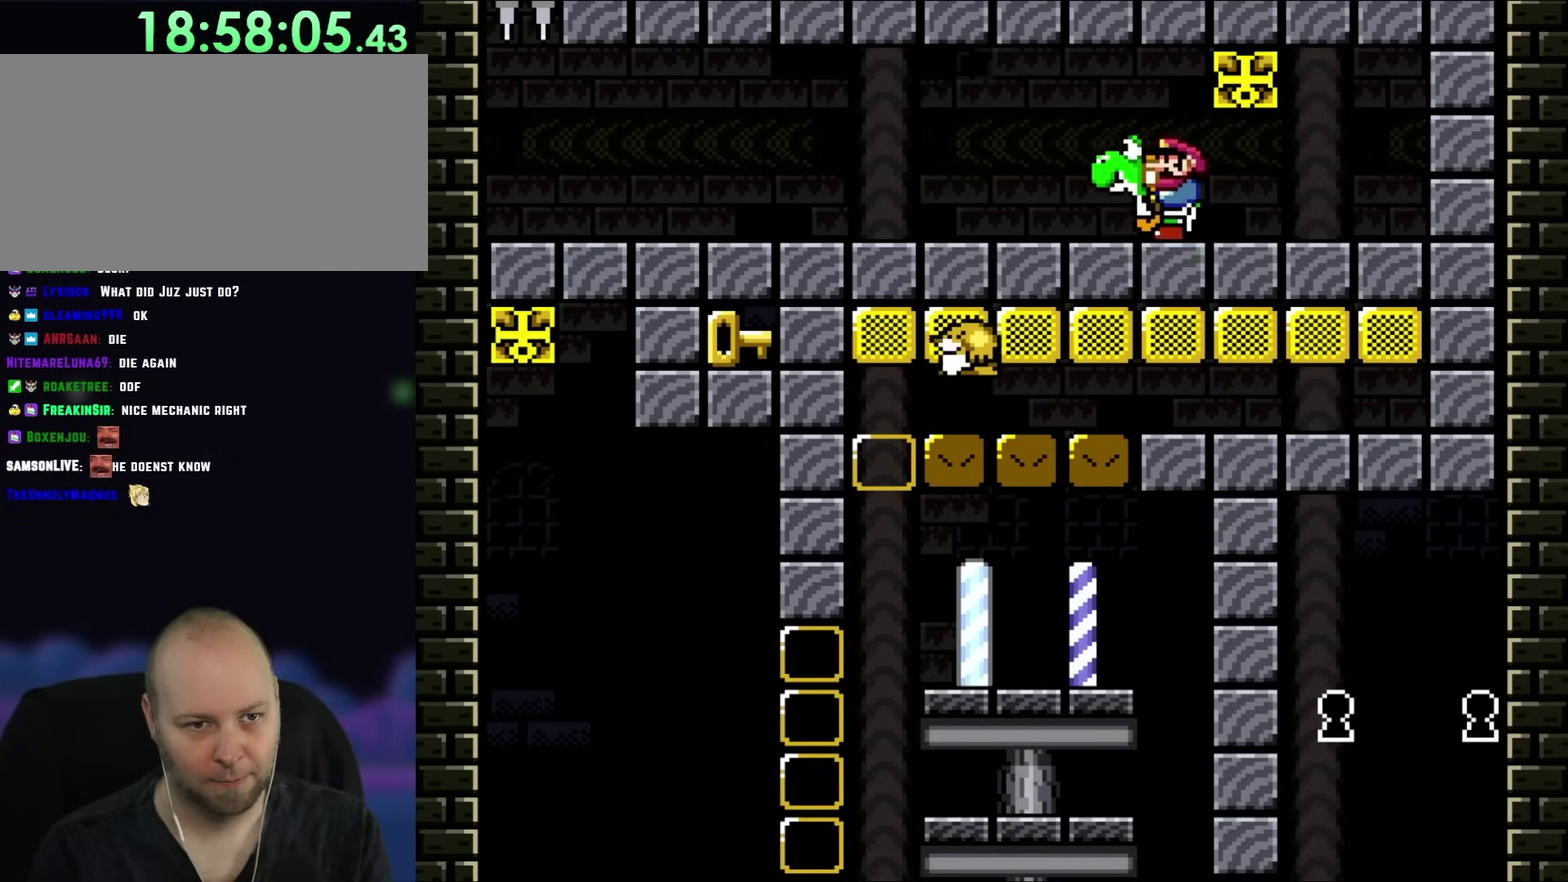
{"buttons": ["Y", "DPAD_LEFT"], "events": []}
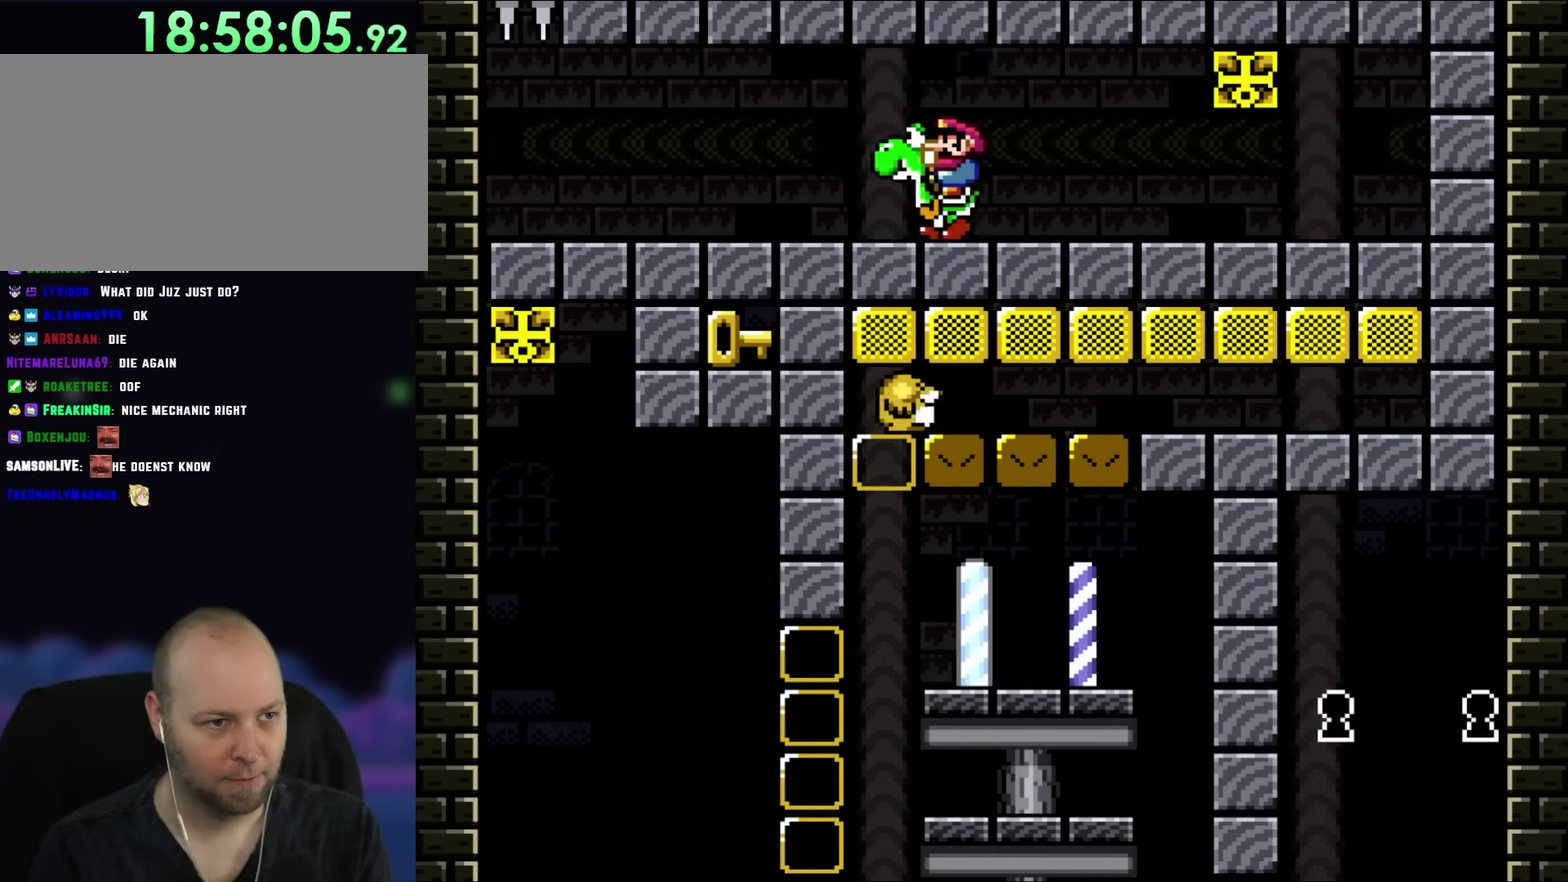
{"buttons": ["Y", "DPAD_LEFT"], "events": []}
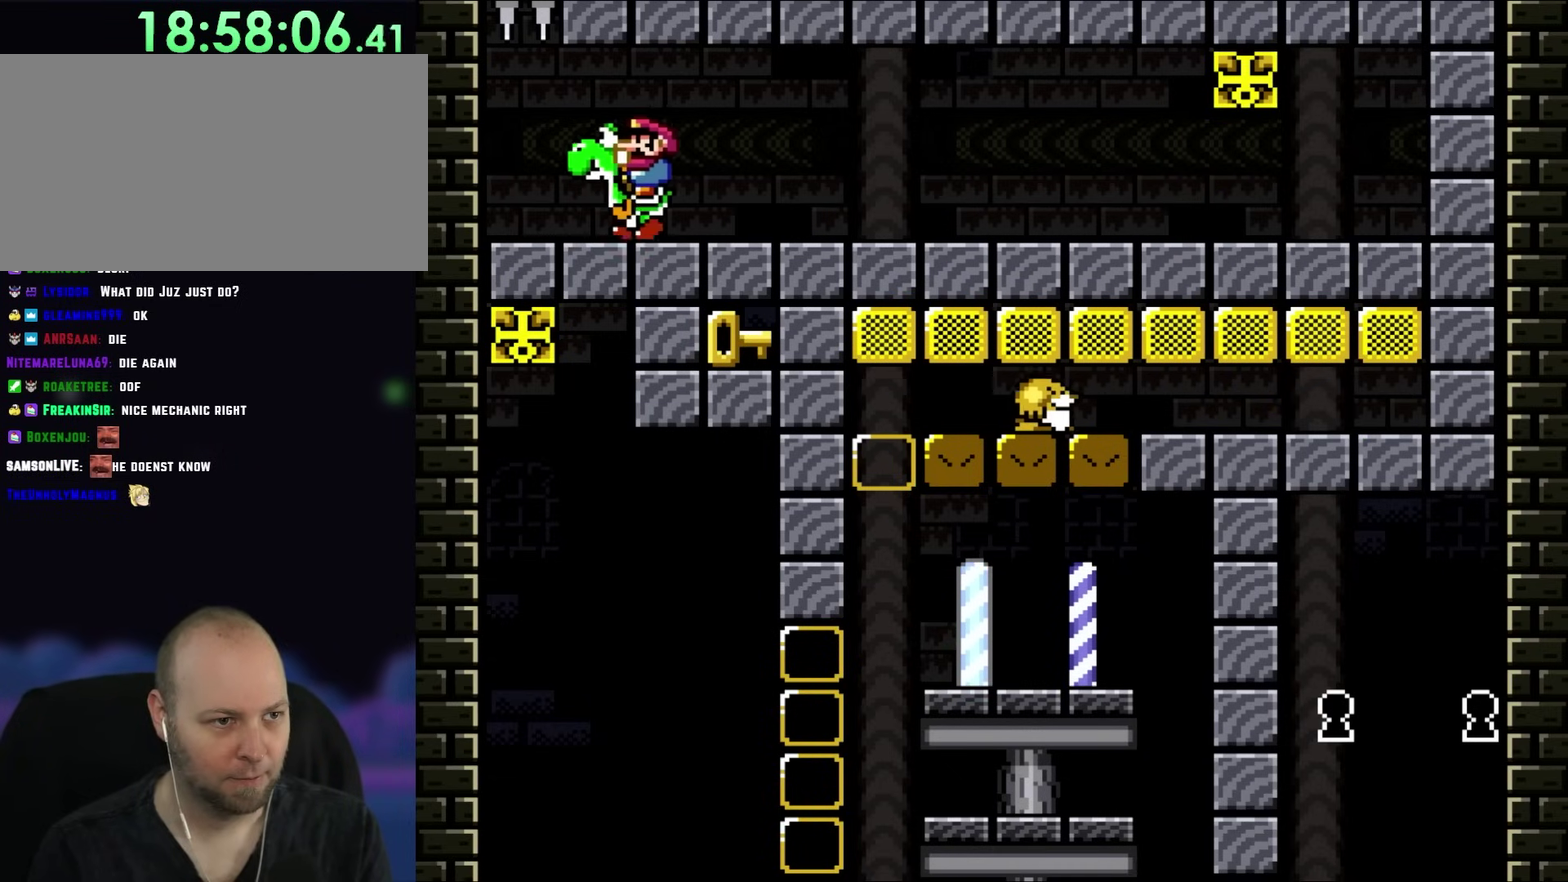
{"buttons": [], "events": [[50, "DPAD_UP", "down"], [117, "DPAD_UP", "up"], [183, "DPAD_LEFT", "up"], [233, "Y", "up"], [267, "DPAD_RIGHT", "down"], [317, "DPAD_RIGHT", "up"]]}
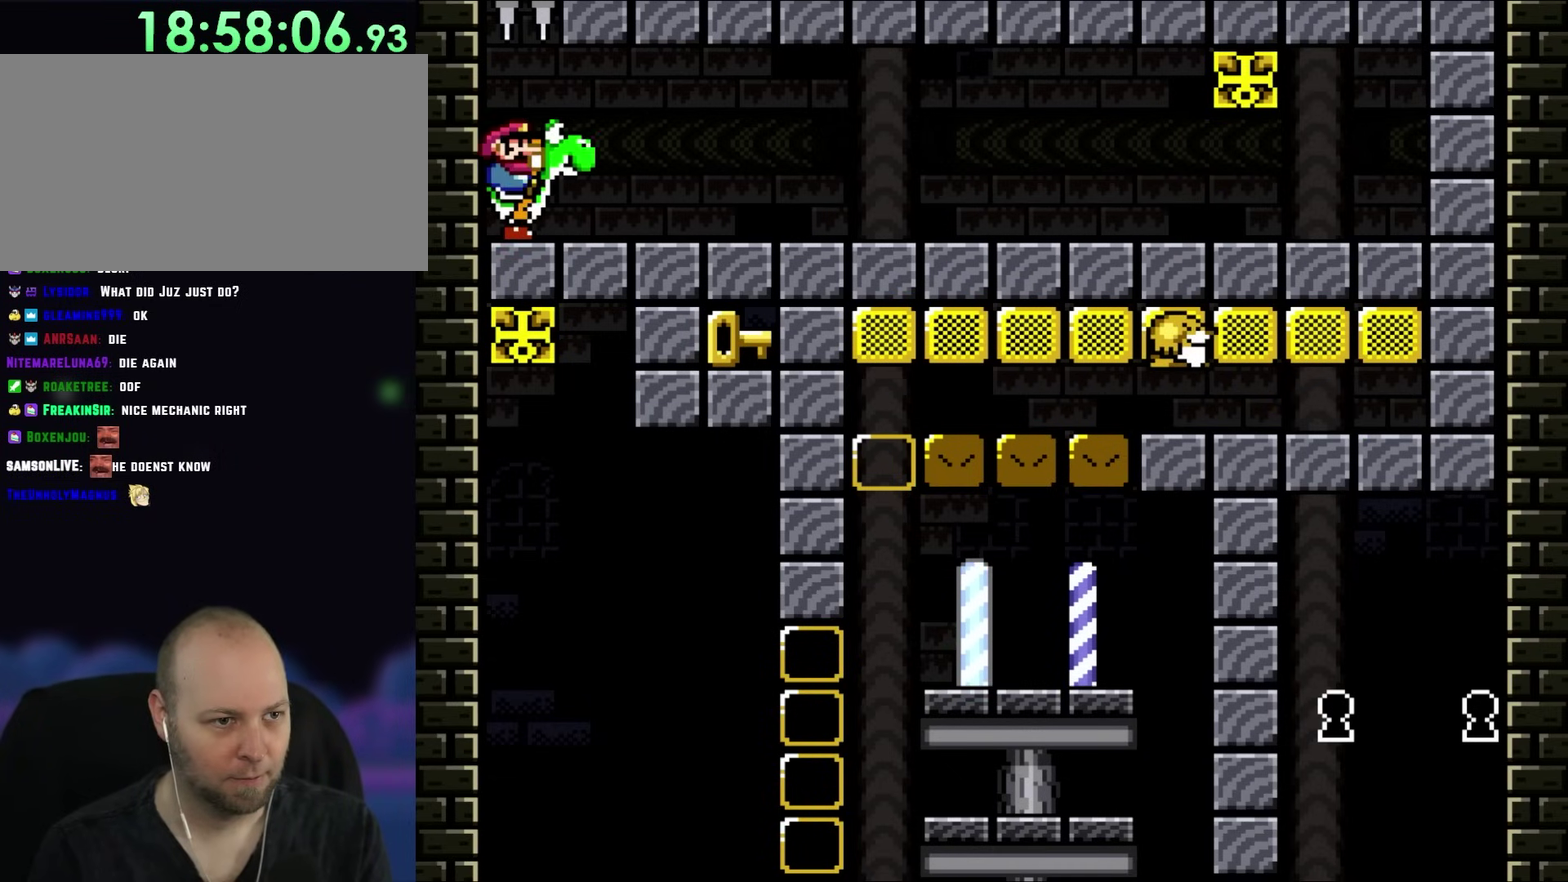
{"buttons": ["B", "Y"], "events": [[117, "Y", "down"], [383, "B", "down"]]}
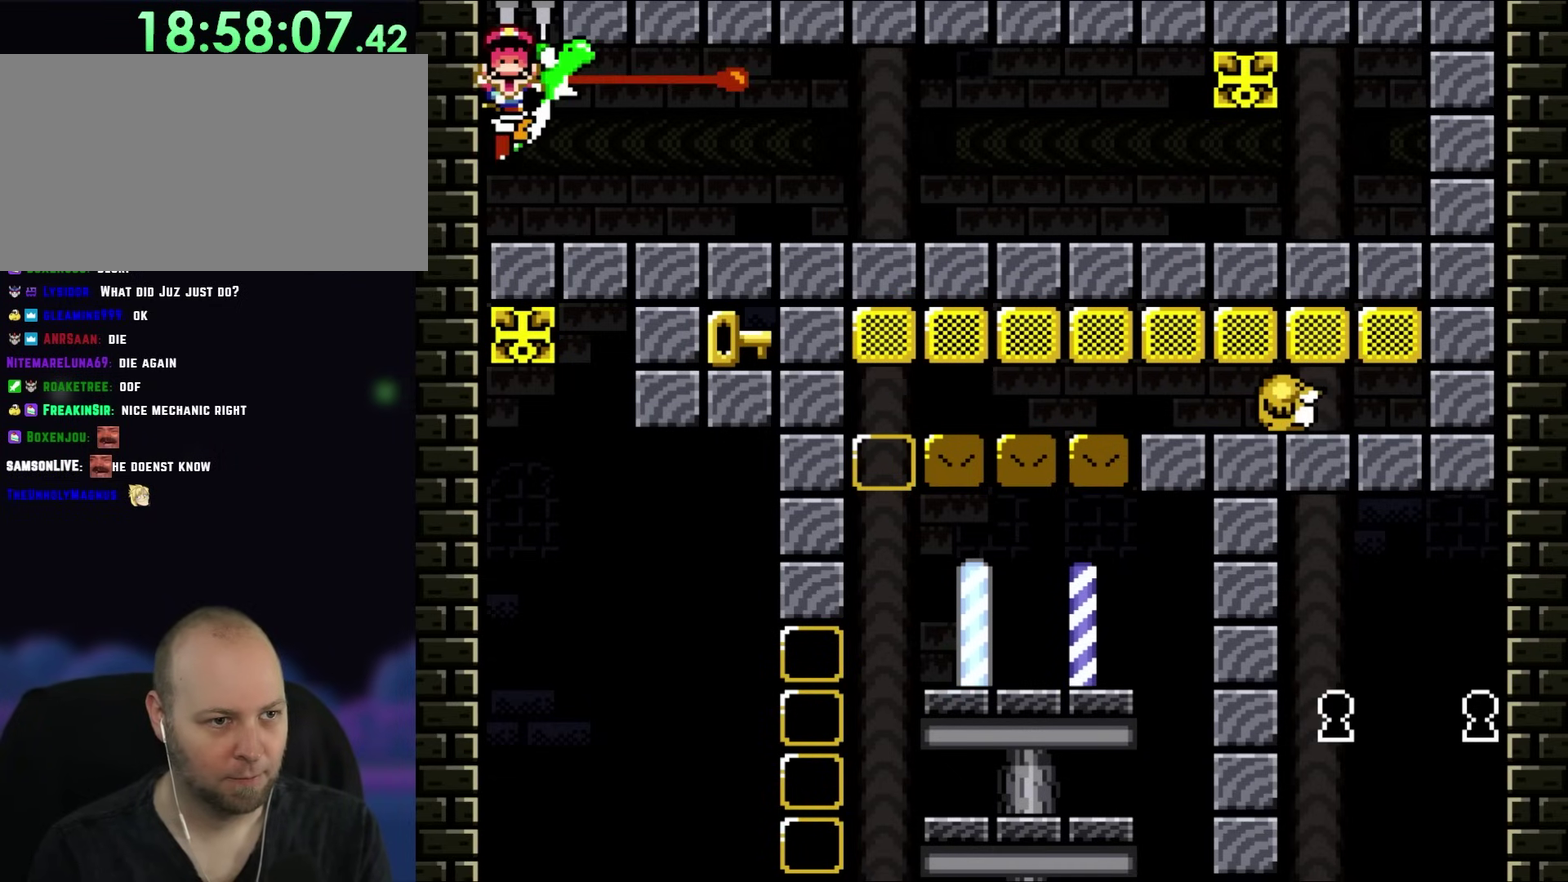
{"buttons": ["B", "Y"], "events": []}
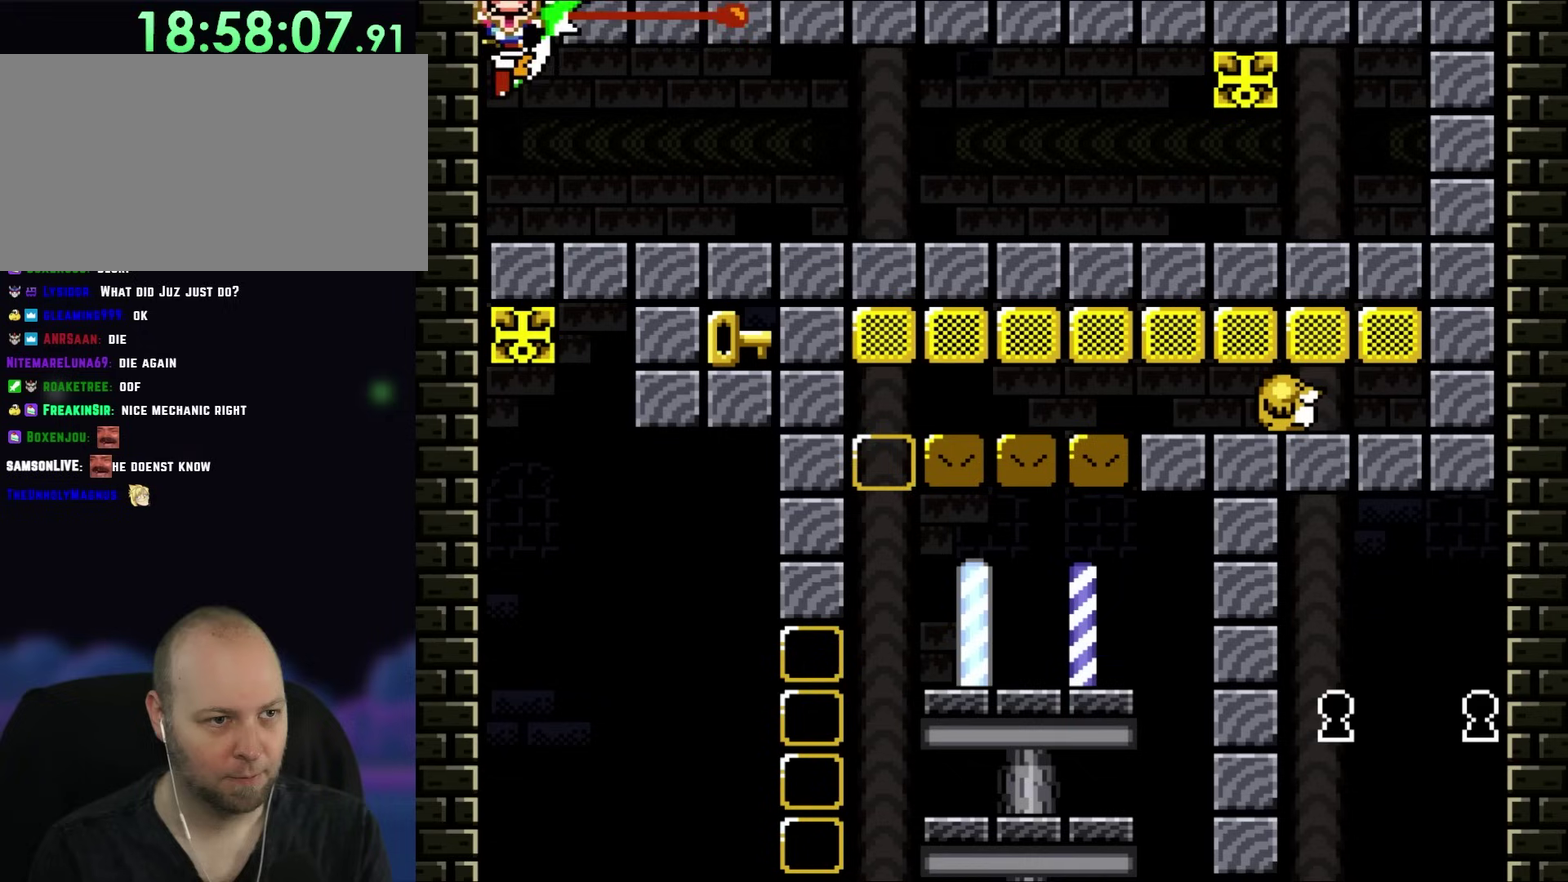
{"buttons": ["Y"], "events": [[150, "B", "up"]]}
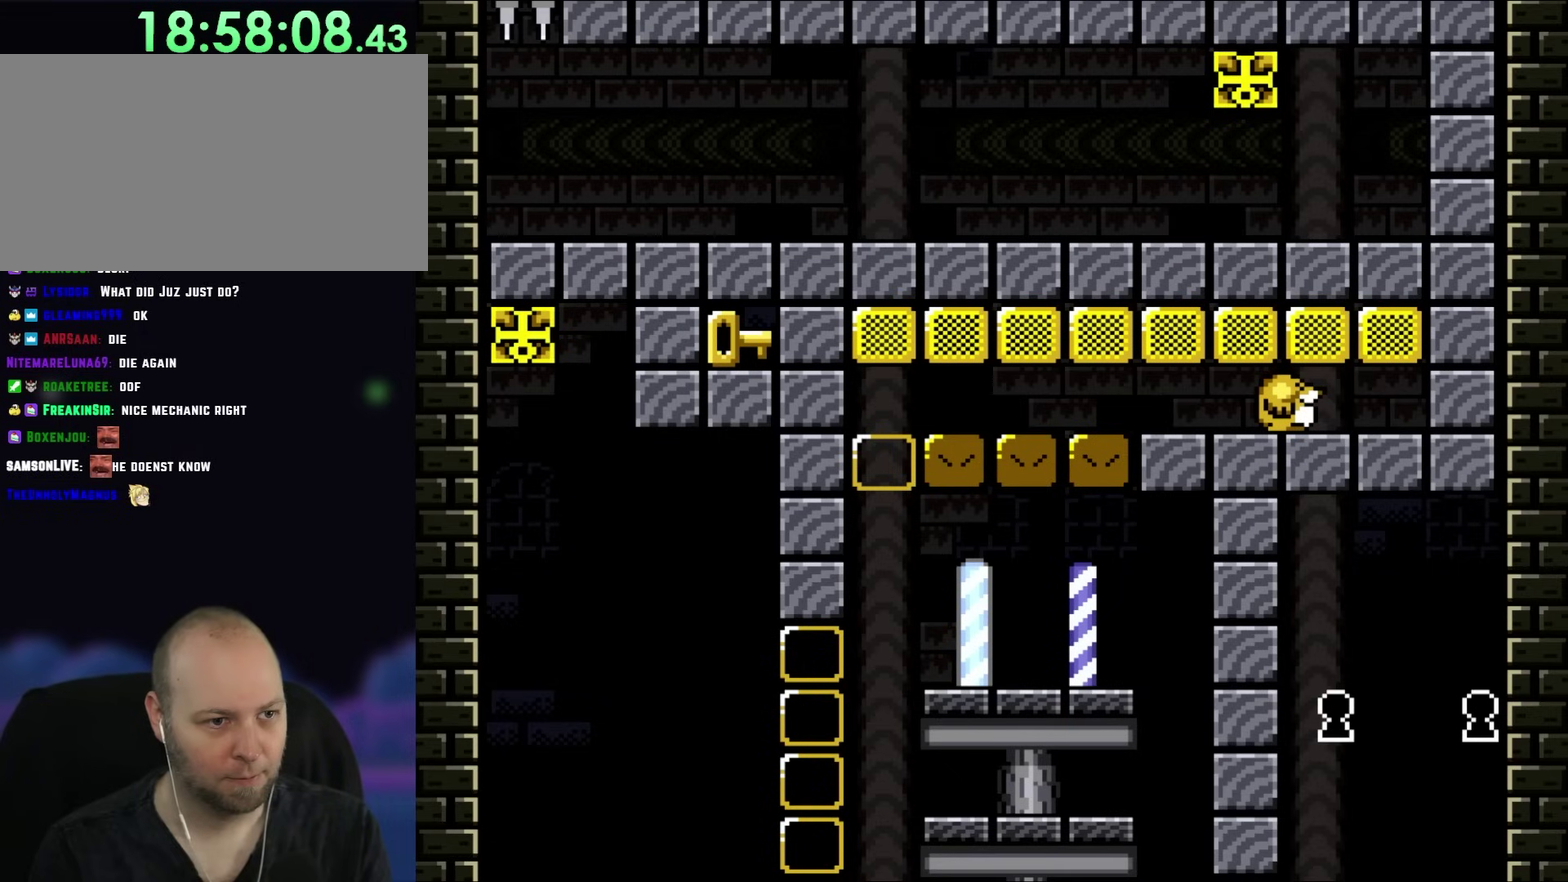
{"buttons": ["Y"], "events": []}
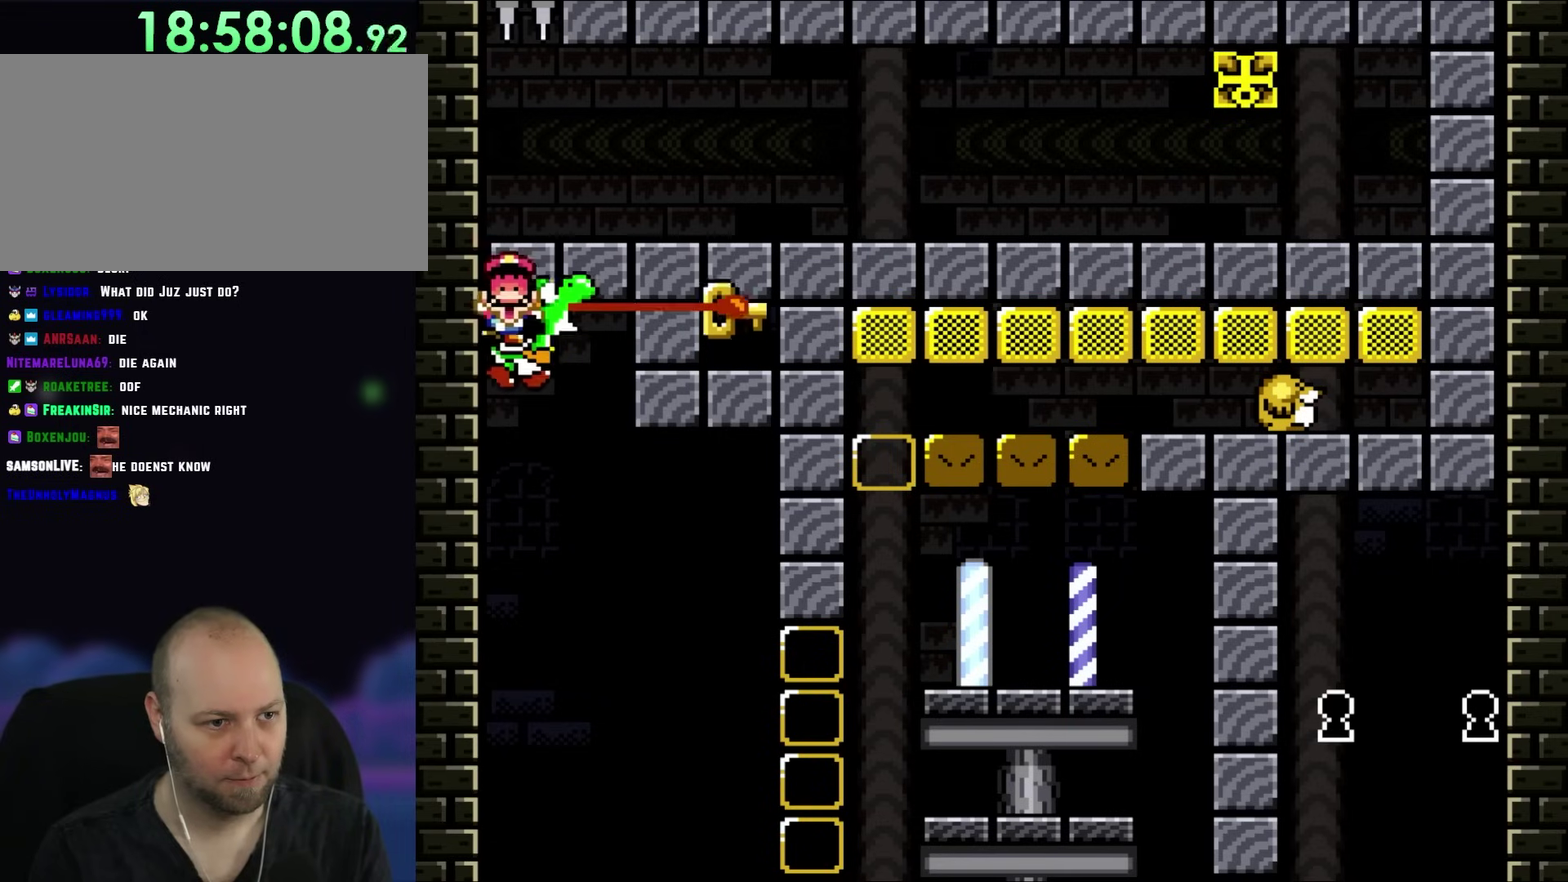
{"buttons": ["Y", "DPAD_RIGHT"], "events": [[150, "DPAD_RIGHT", "down"], [233, "Y", "up"], [317, "DPAD_RIGHT", "up"], [417, "DPAD_RIGHT", "down"], [450, "X", "down"], [450, "Y", "down"], [500, "X", "up"]]}
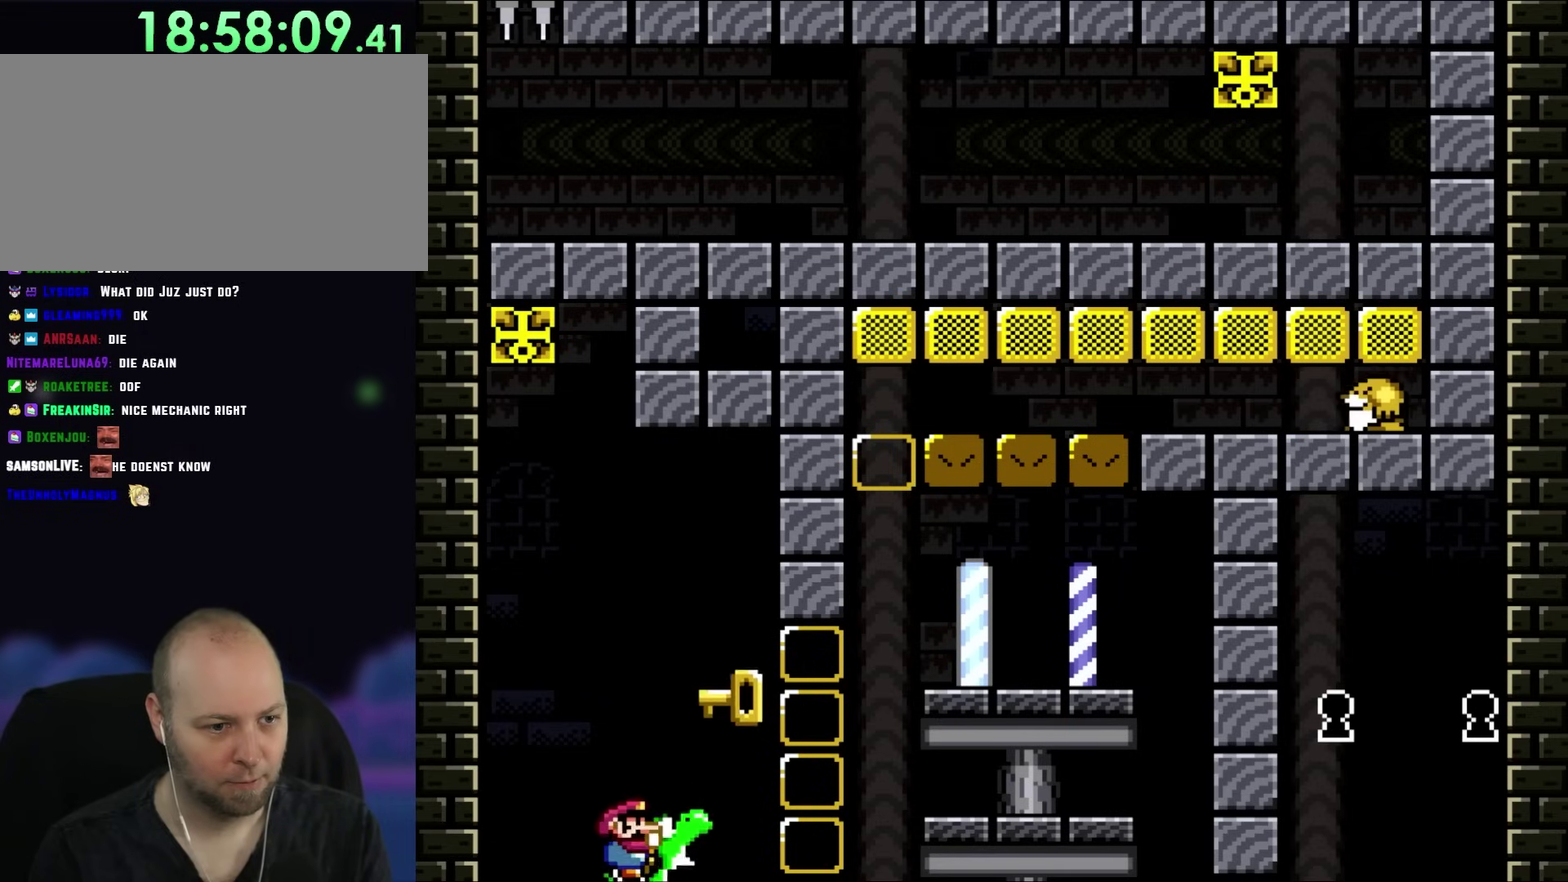
{"buttons": ["X", "DPAD_RIGHT"], "events": [[83, "Y", "up"], [167, "X", "down"]]}
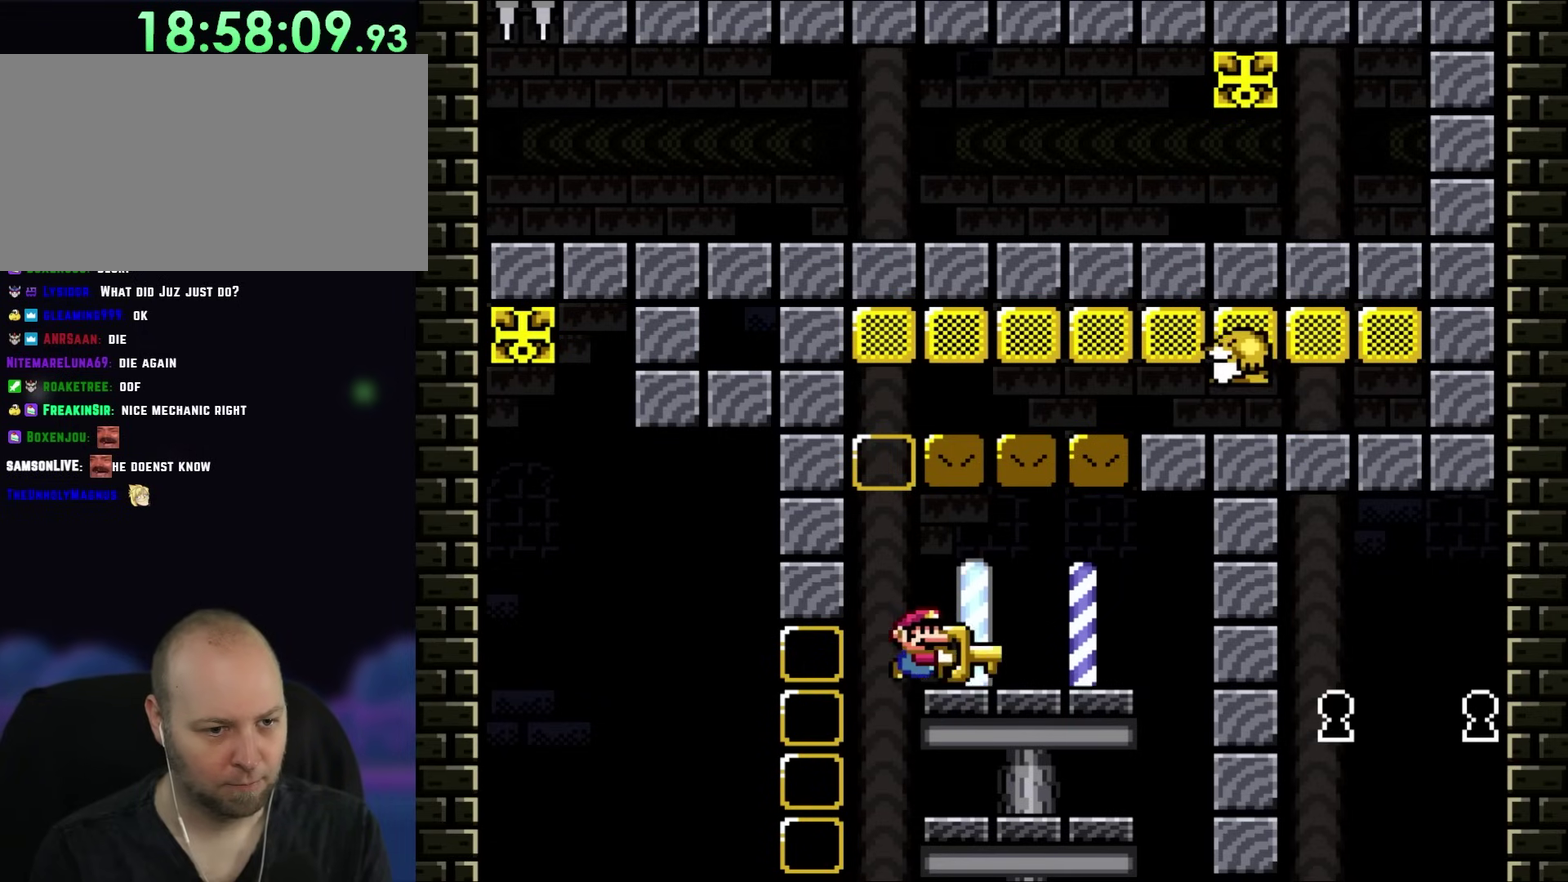
{"buttons": ["Y"], "events": [[33, "Y", "down"], [50, "X", "up"], [150, "DPAD_UP", "down"], [183, "DPAD_RIGHT", "up"], [217, "DPAD_UP", "up"], [250, "DPAD_LEFT", "down"], [383, "DPAD_LEFT", "up"]]}
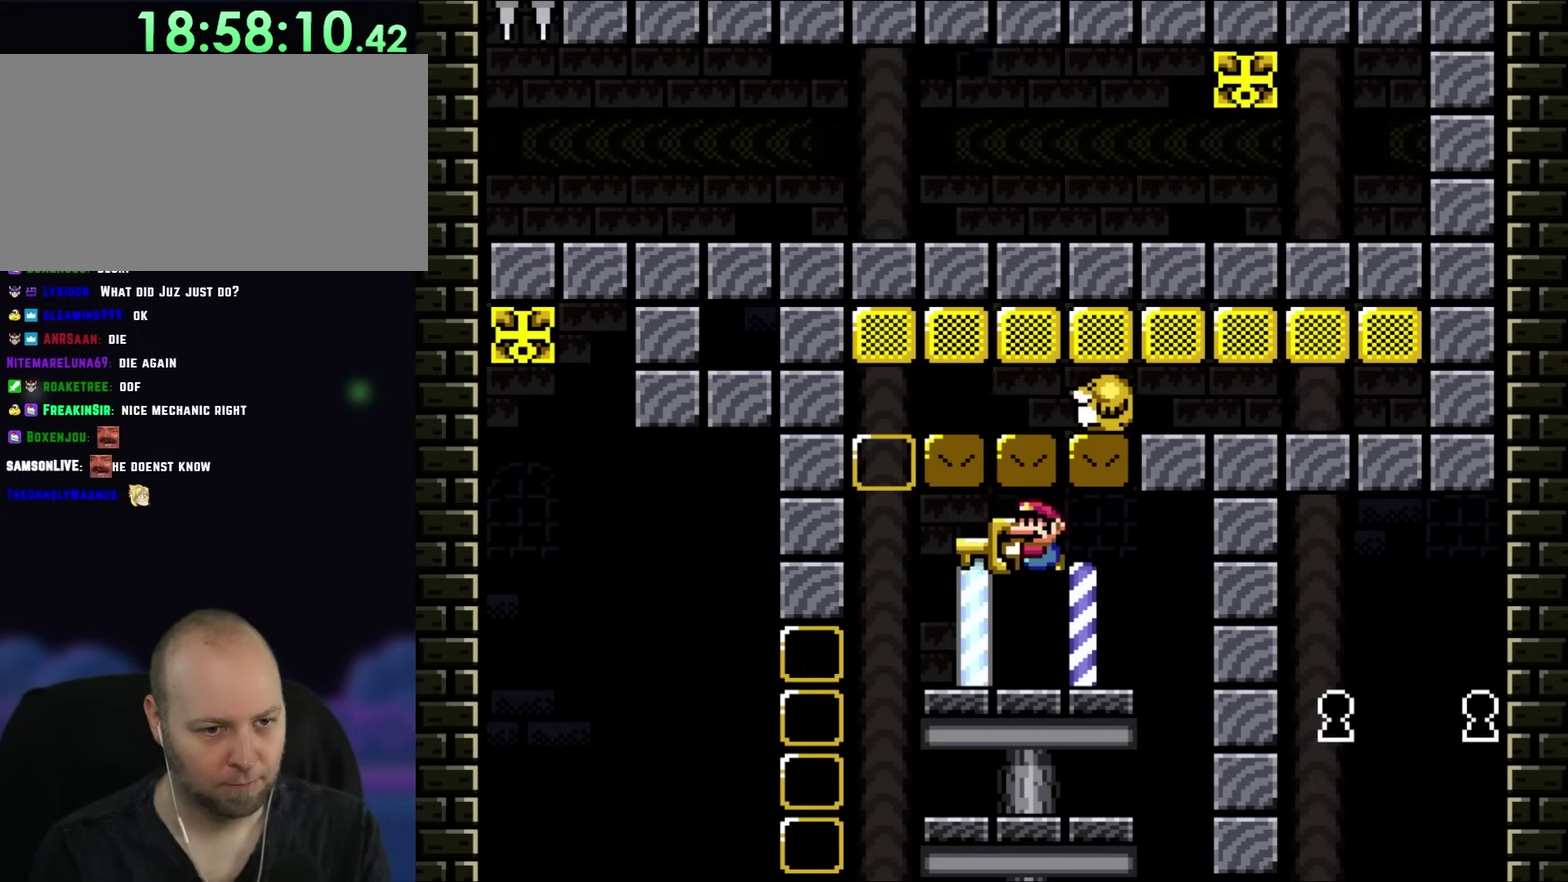
{"buttons": ["Y"], "events": []}
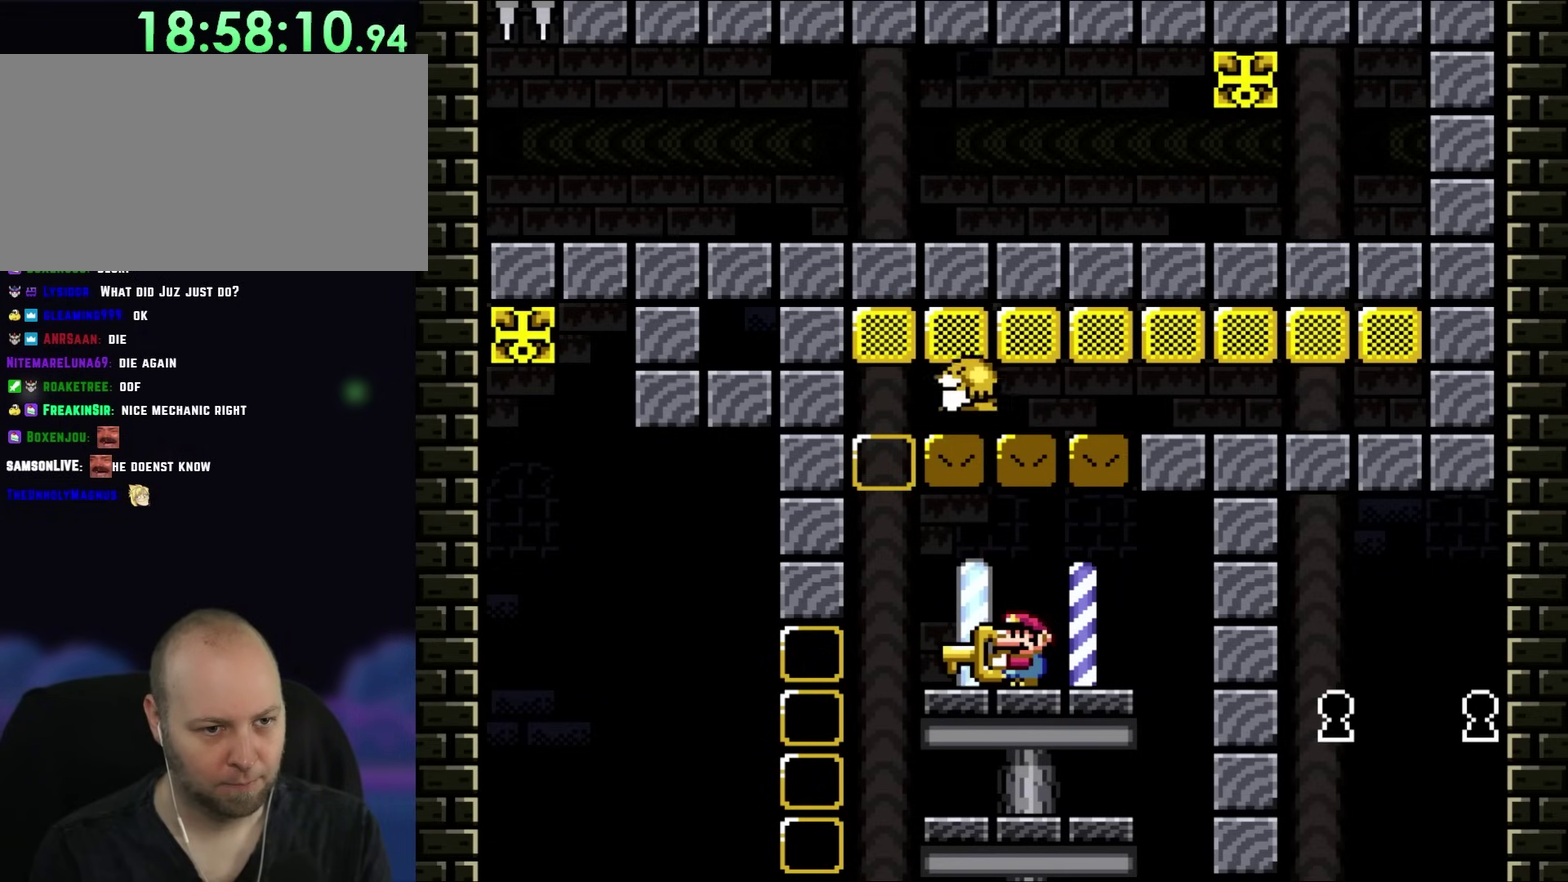
{"buttons": ["Y"], "events": []}
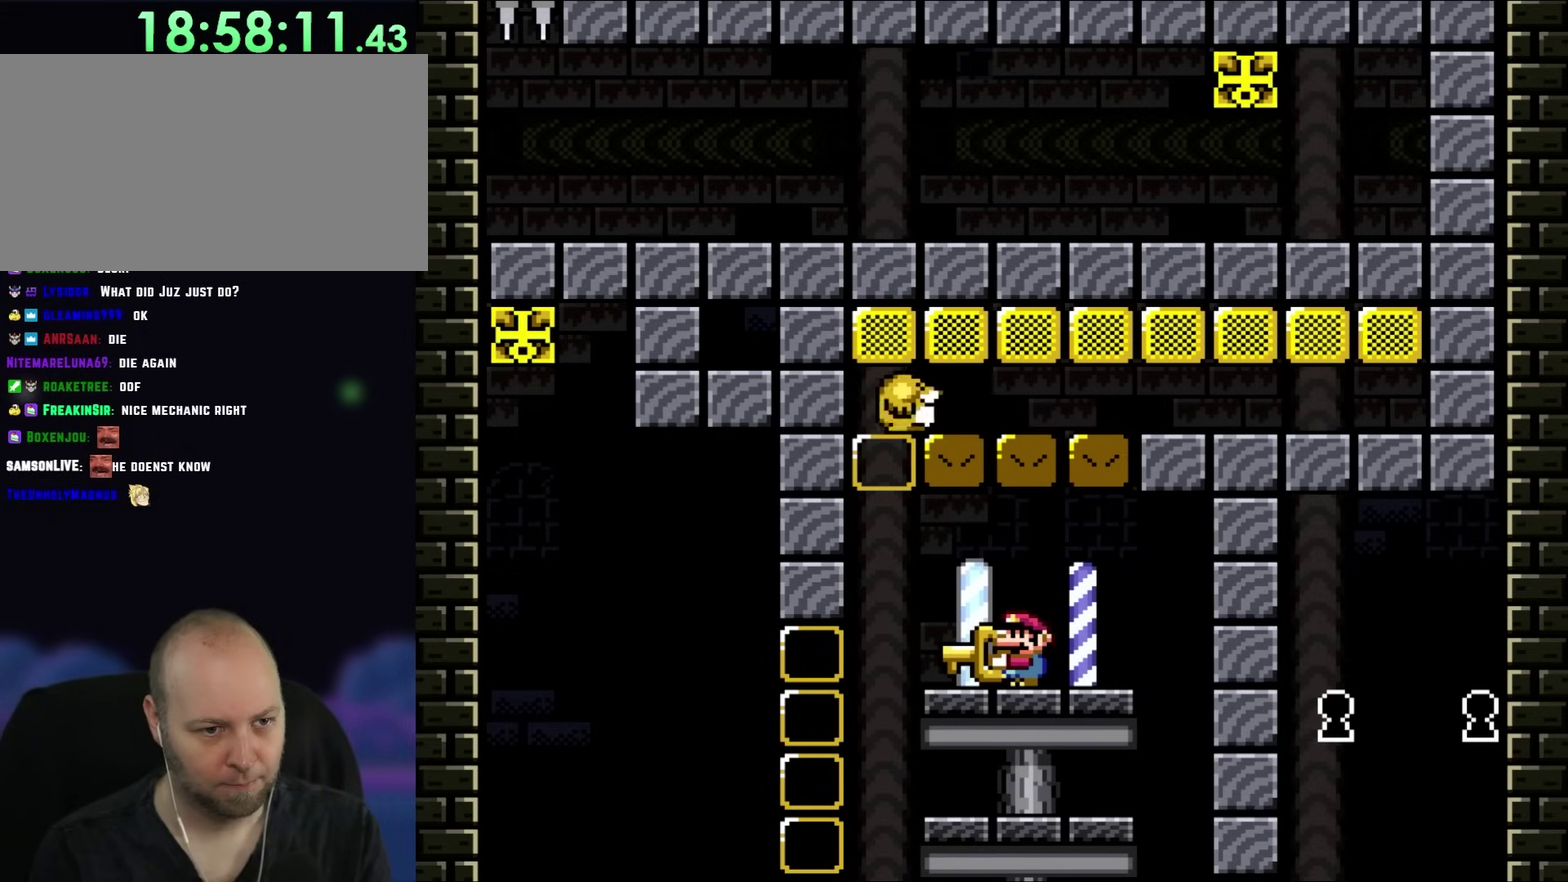
{"buttons": ["Y", "DPAD_LEFT"], "events": [[200, "DPAD_LEFT", "down"]]}
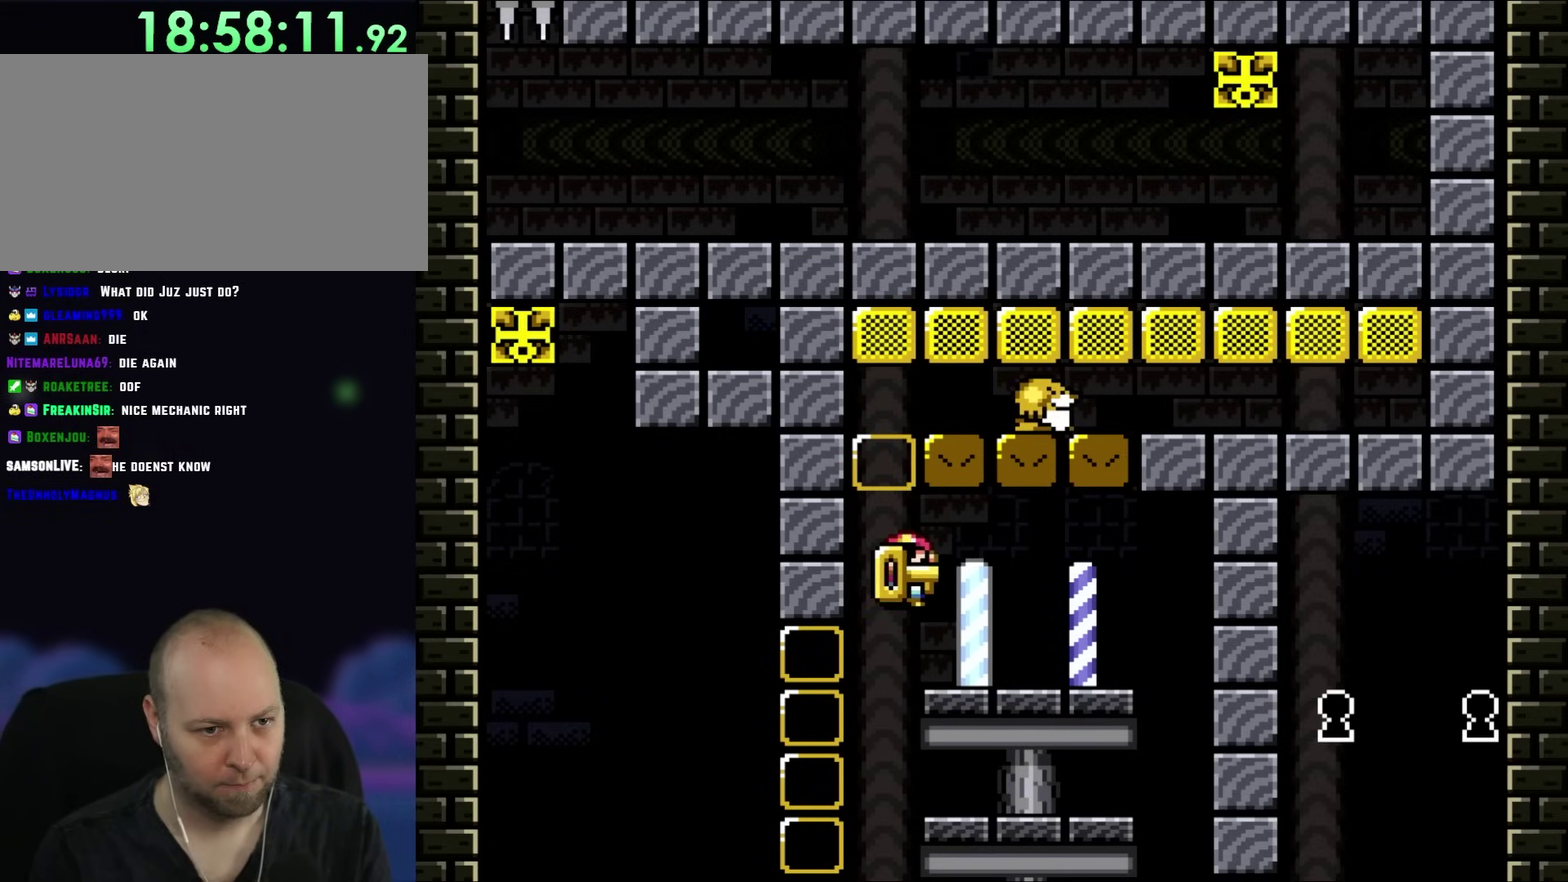
{"buttons": ["B", "Y", "DPAD_RIGHT"], "events": [[33, "B", "down"], [33, "DPAD_UP", "down"], [50, "DPAD_LEFT", "up"], [50, "DPAD_RIGHT", "down"], [83, "DPAD_UP", "up"]]}
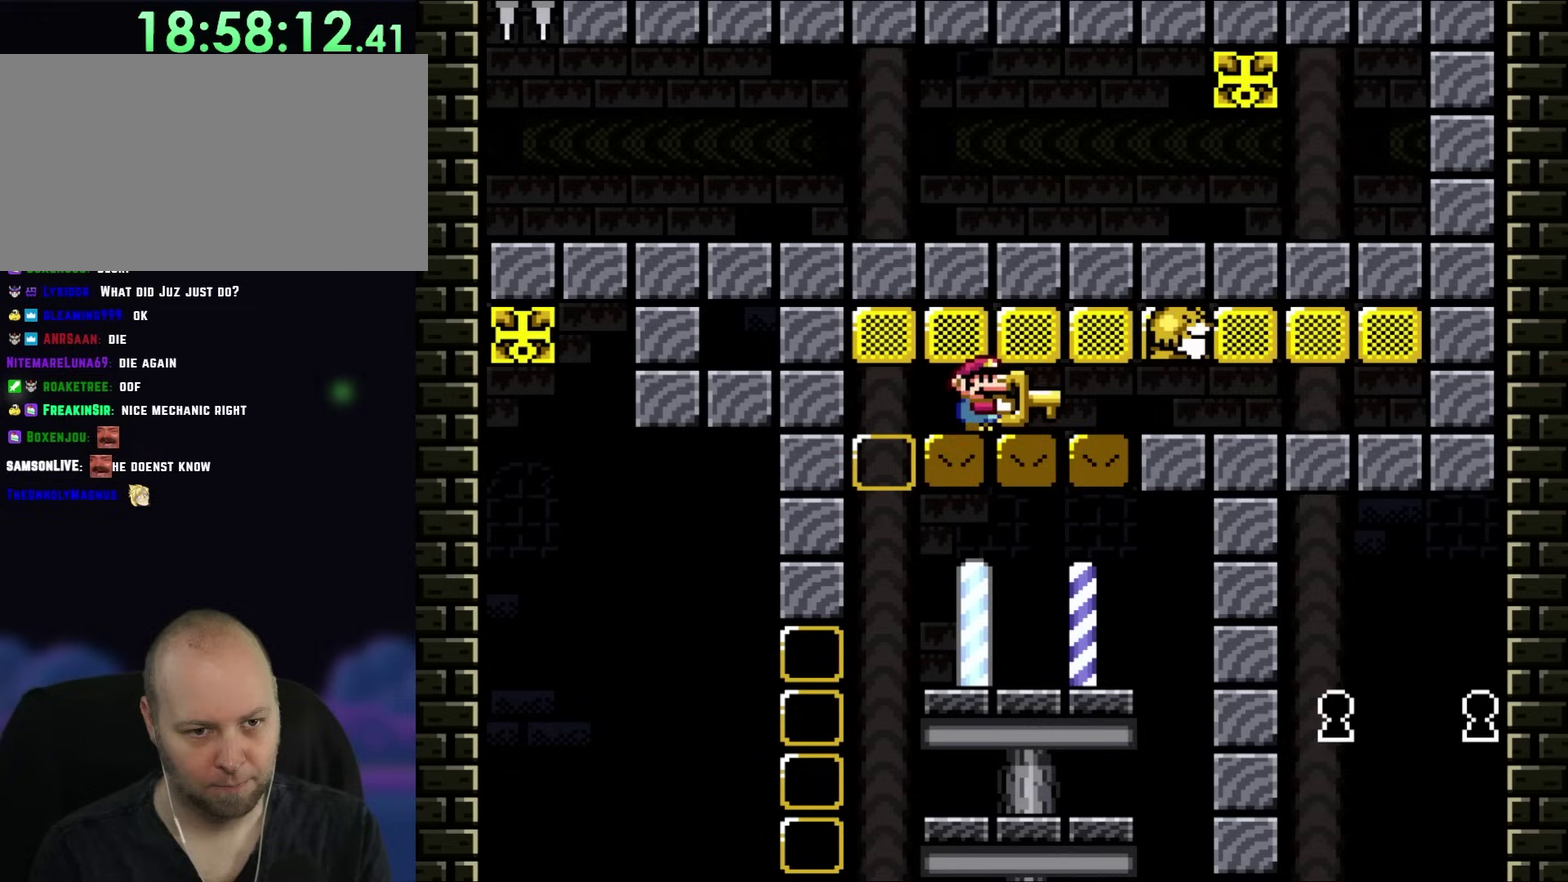
{"buttons": ["B", "Y"], "events": [[233, "DPAD_RIGHT", "up"], [267, "DPAD_LEFT", "down"], [350, "DPAD_LEFT", "up"], [383, "DPAD_RIGHT", "down"], [483, "DPAD_RIGHT", "up"]]}
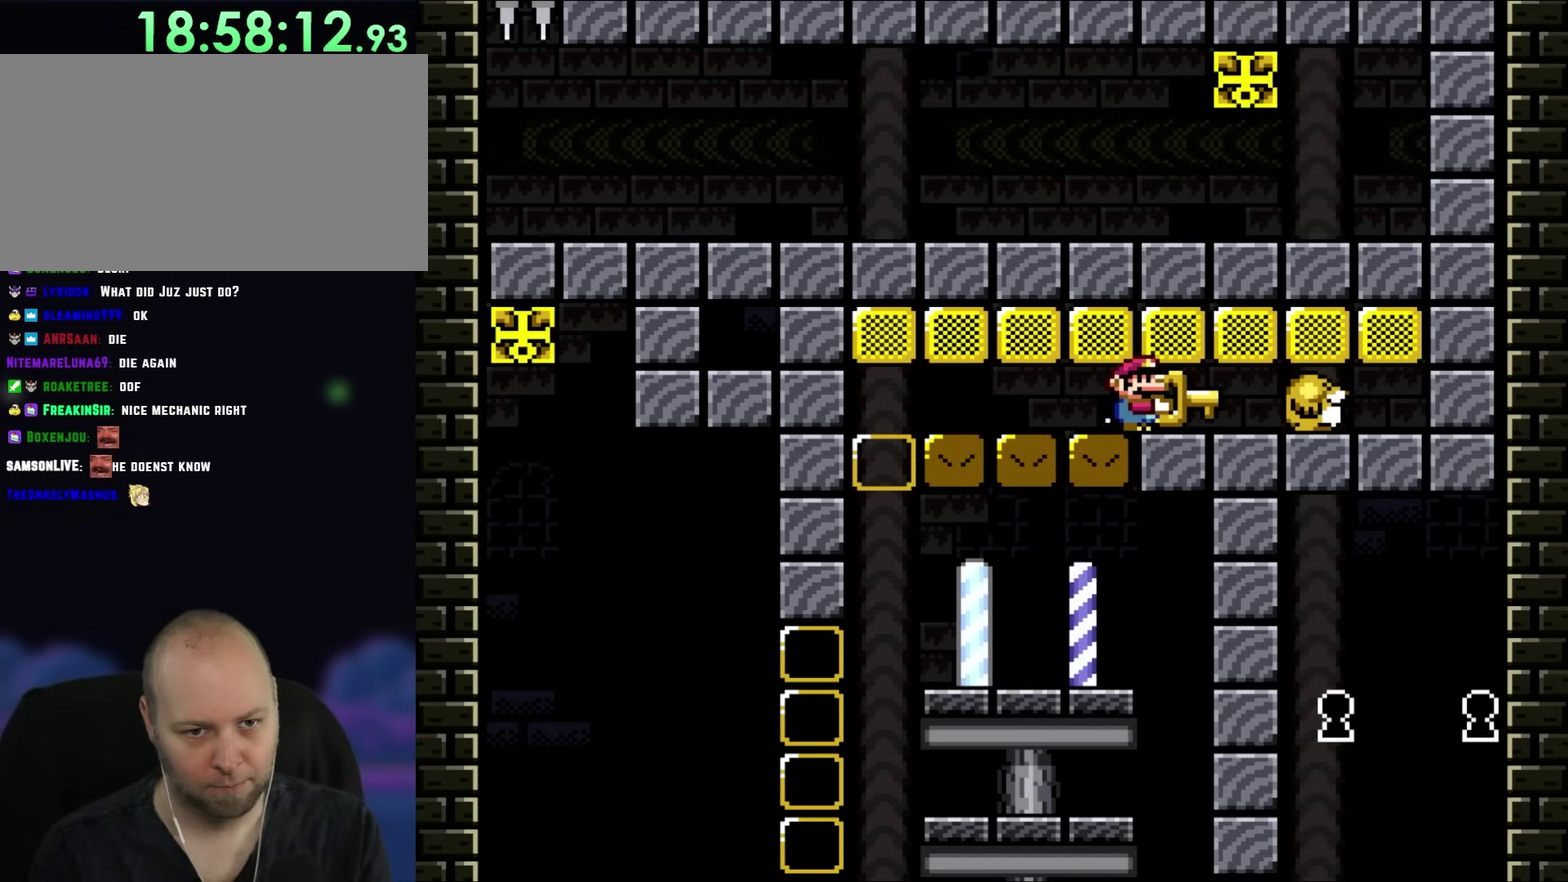
{"buttons": ["B", "Y", "DPAD_RIGHT"], "events": [[217, "DPAD_RIGHT", "down"], [317, "DPAD_RIGHT", "up"], [467, "DPAD_RIGHT", "down"]]}
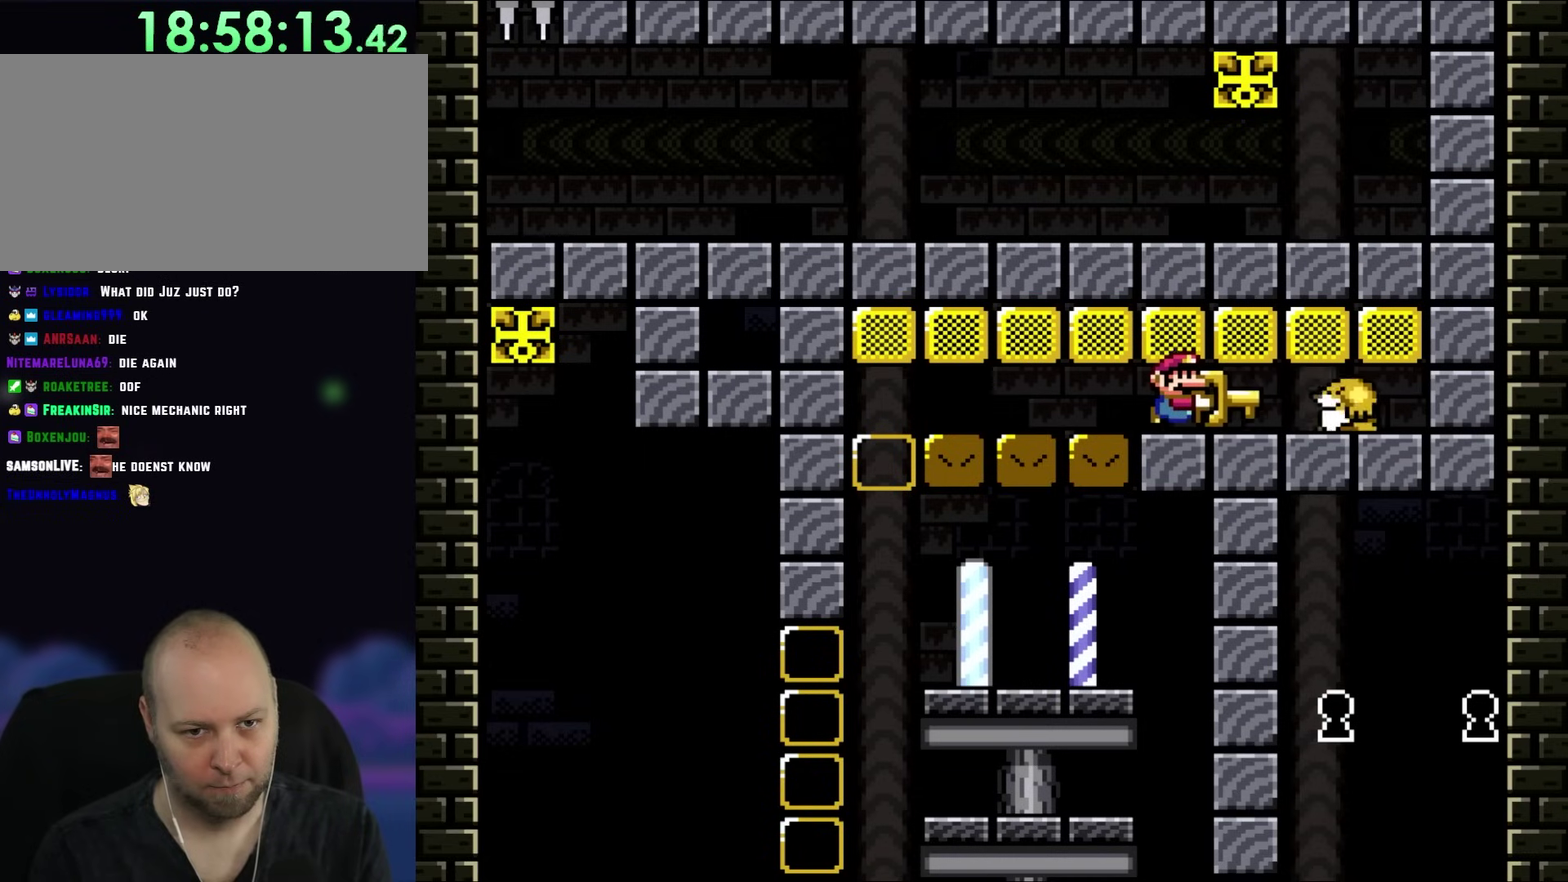
{"buttons": ["B", "Y", "DPAD_RIGHT"], "events": [[33, "DPAD_RIGHT", "up"], [117, "DPAD_RIGHT", "down"], [233, "DPAD_RIGHT", "up"], [333, "DPAD_RIGHT", "down"]]}
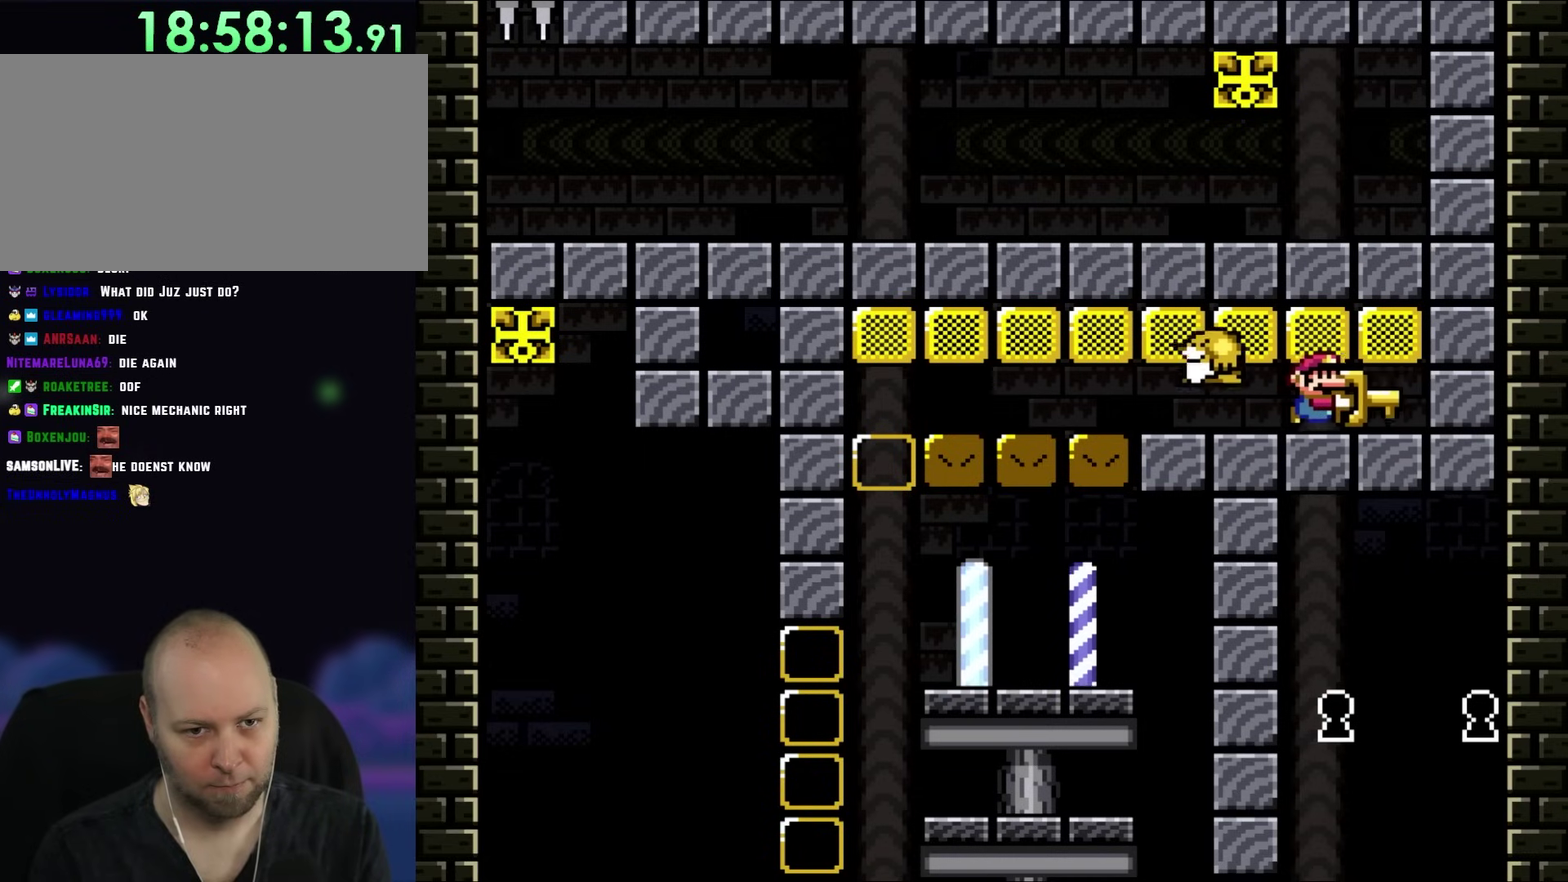
{"buttons": ["Y", "DPAD_LEFT"], "events": [[183, "DPAD_RIGHT", "up"], [383, "B", "up"], [450, "DPAD_LEFT", "down"]]}
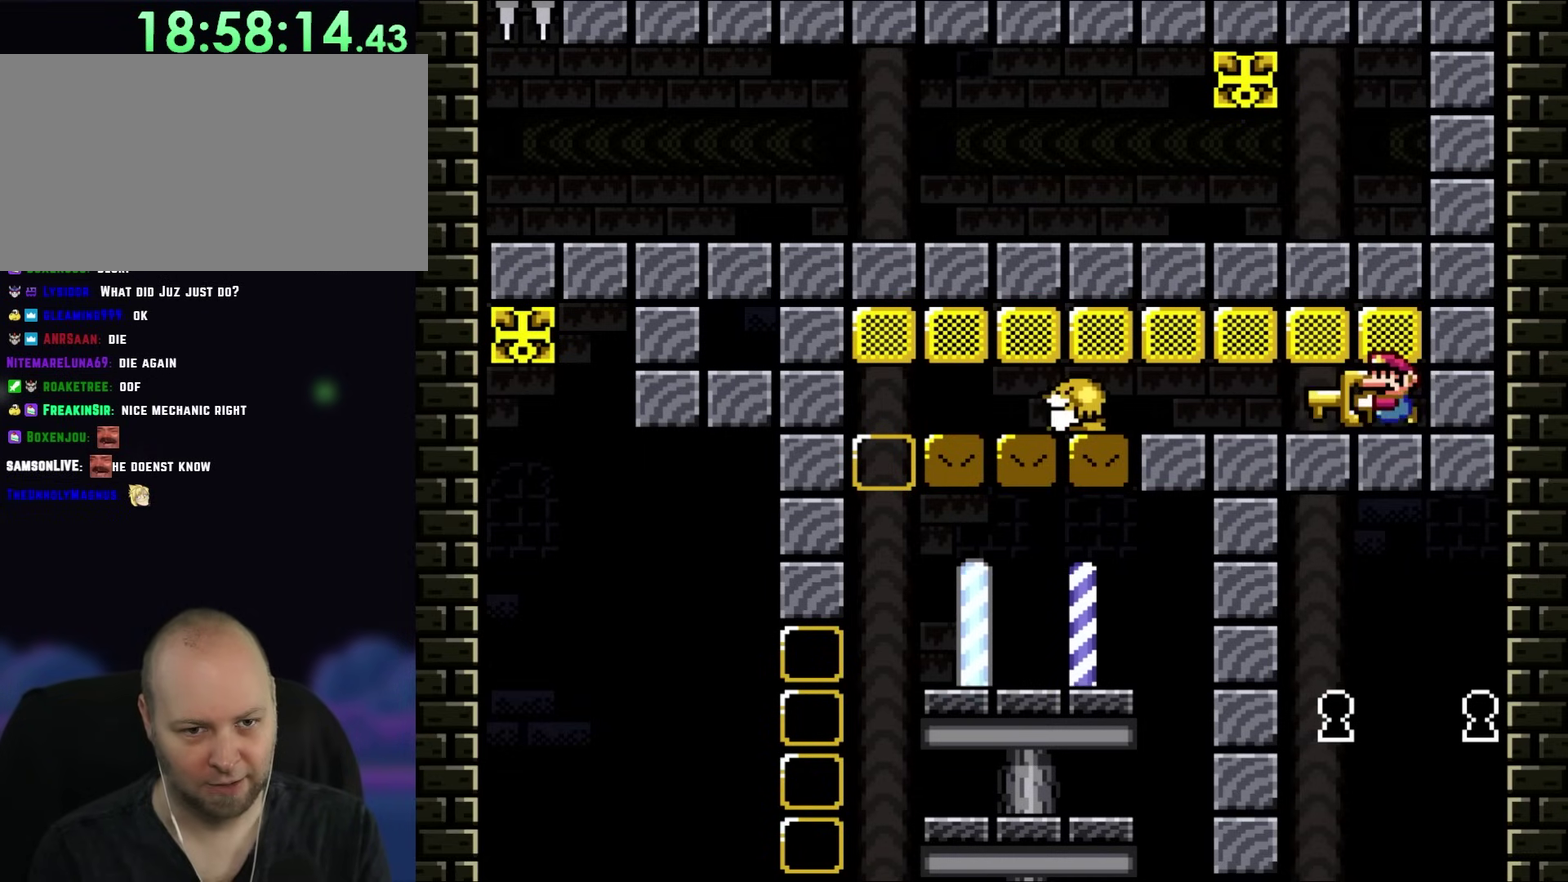
{"buttons": ["B", "Y"], "events": [[17, "DPAD_LEFT", "up"], [217, "B", "down"], [383, "DPAD_RIGHT", "down"], [500, "DPAD_RIGHT", "up"]]}
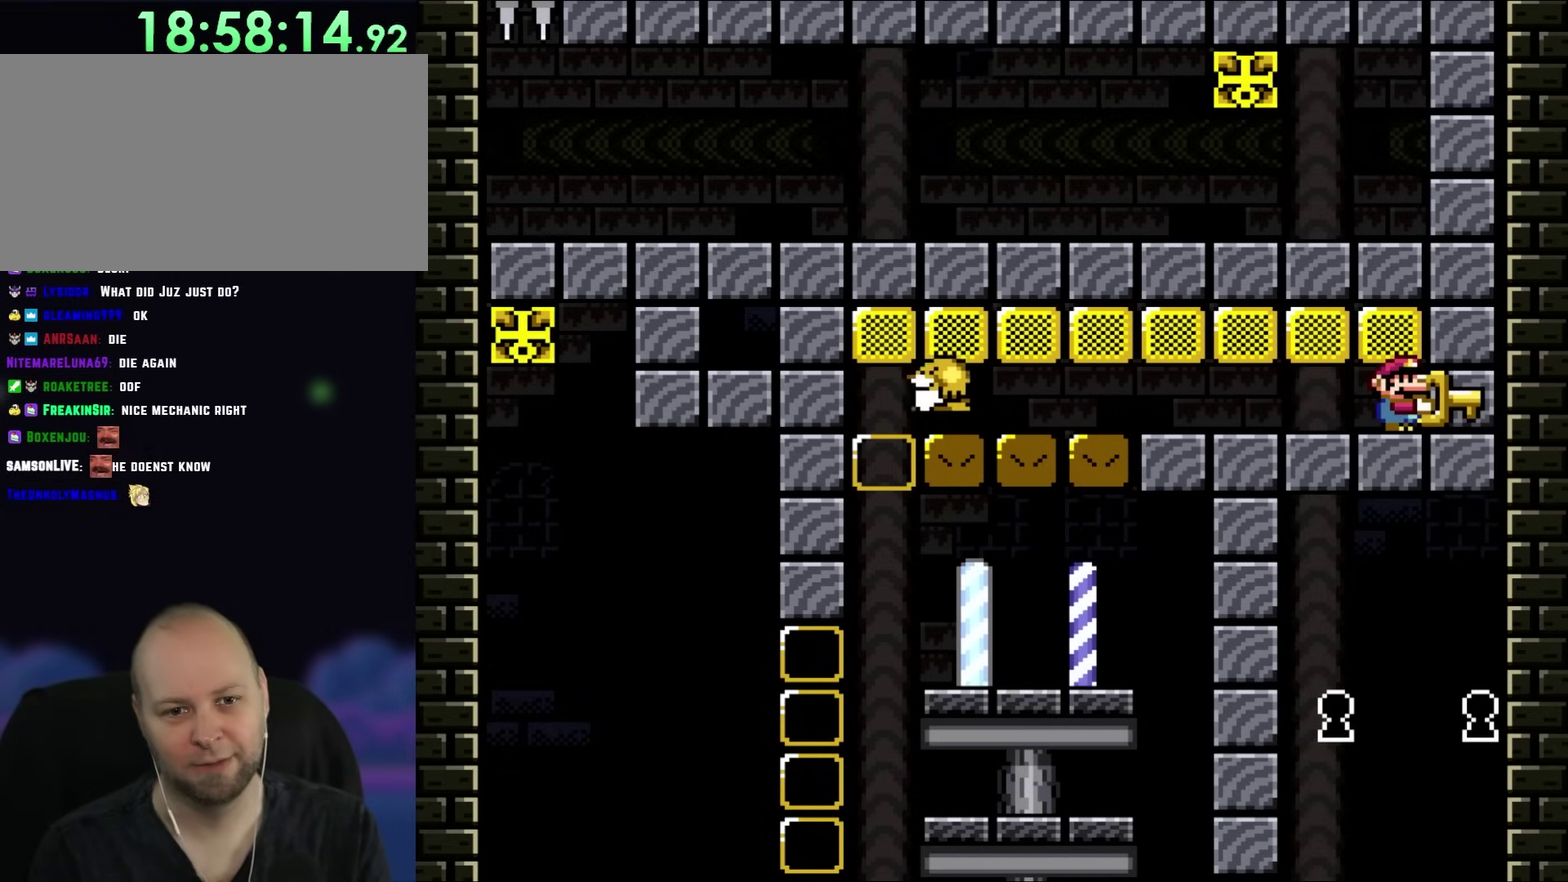
{"buttons": ["B", "Y"], "events": []}
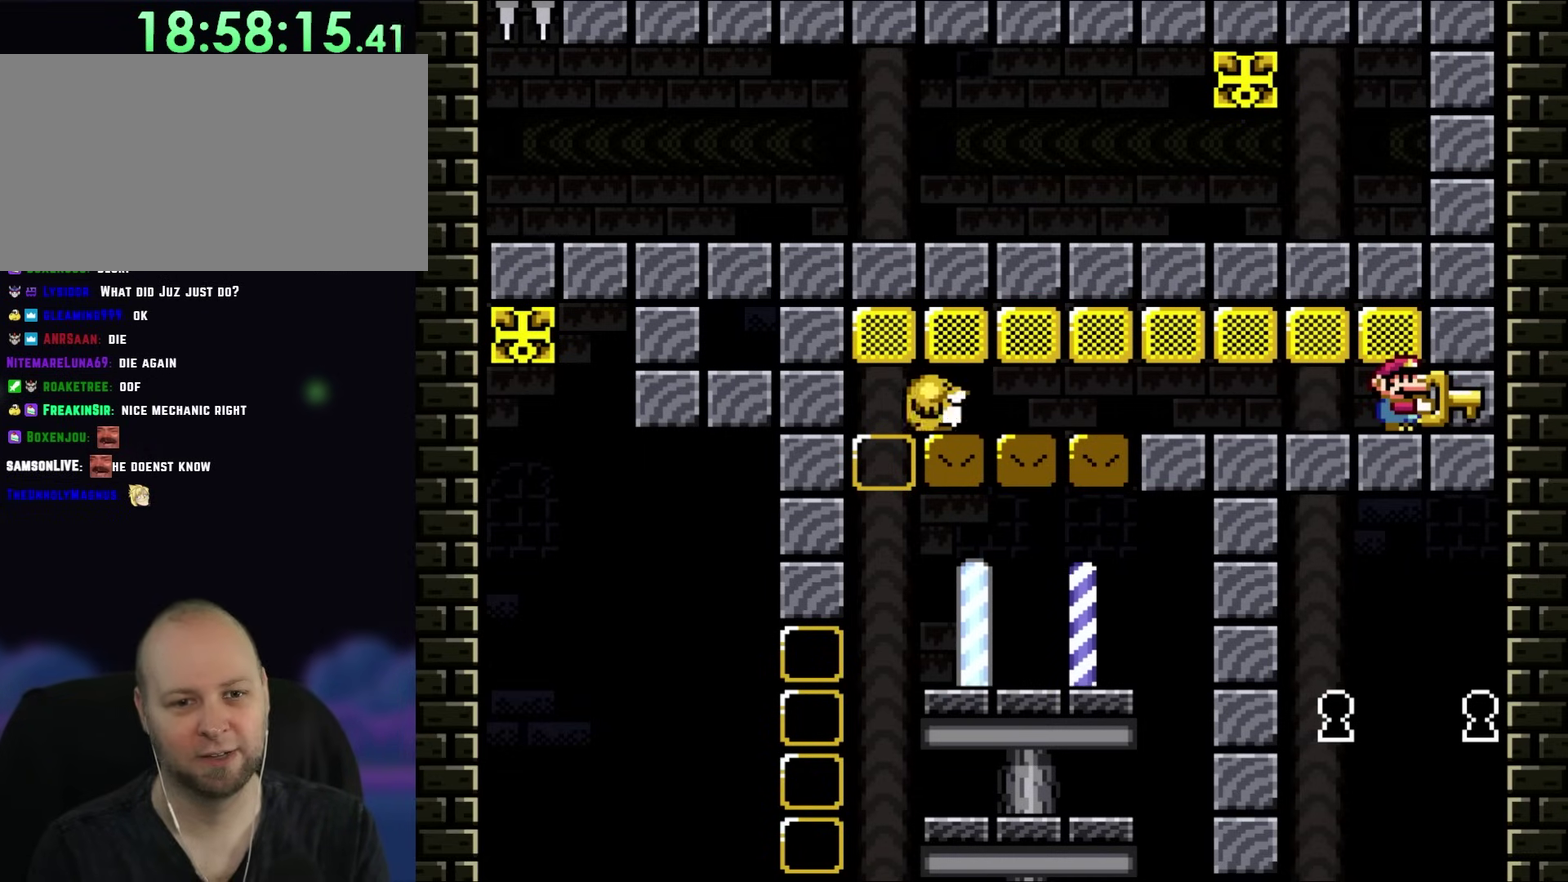
{"buttons": ["B", "Y"], "events": []}
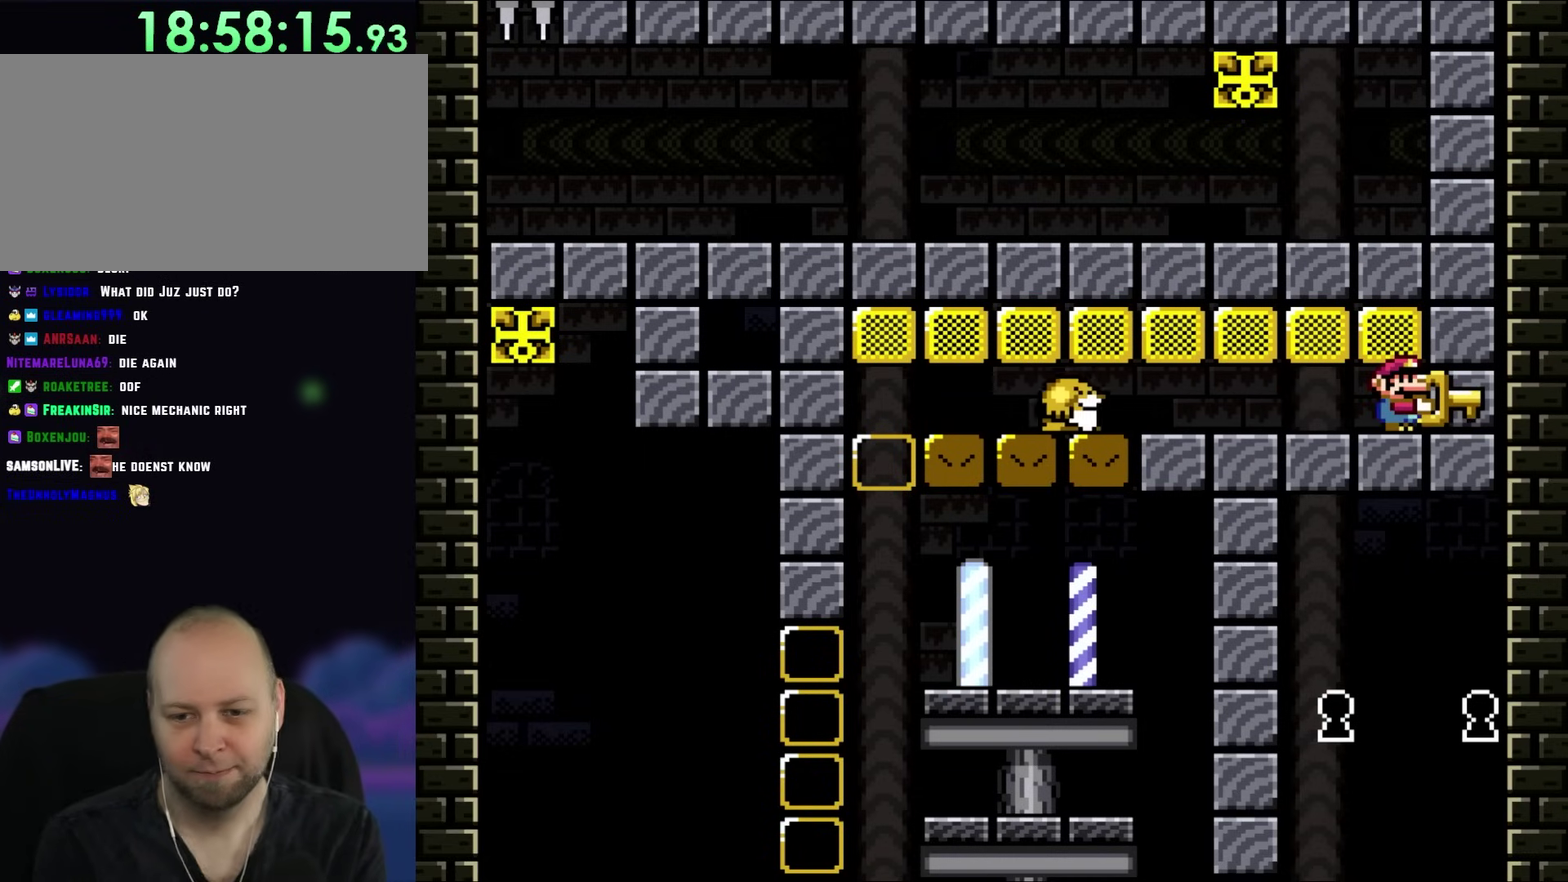
{"buttons": ["B", "Y"], "events": []}
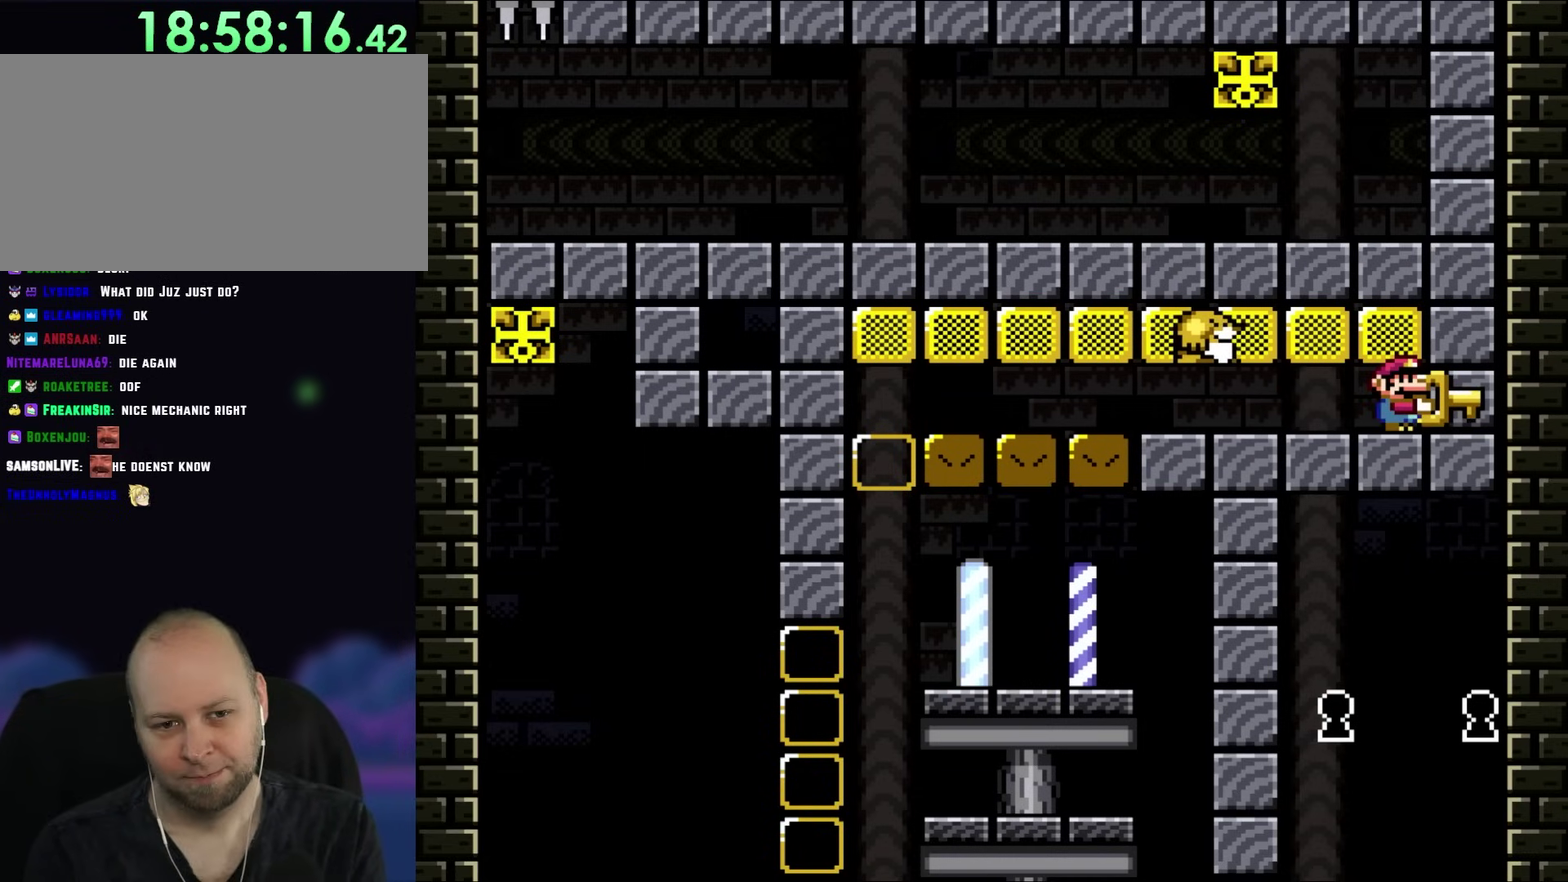
{"buttons": ["B", "Y"], "events": []}
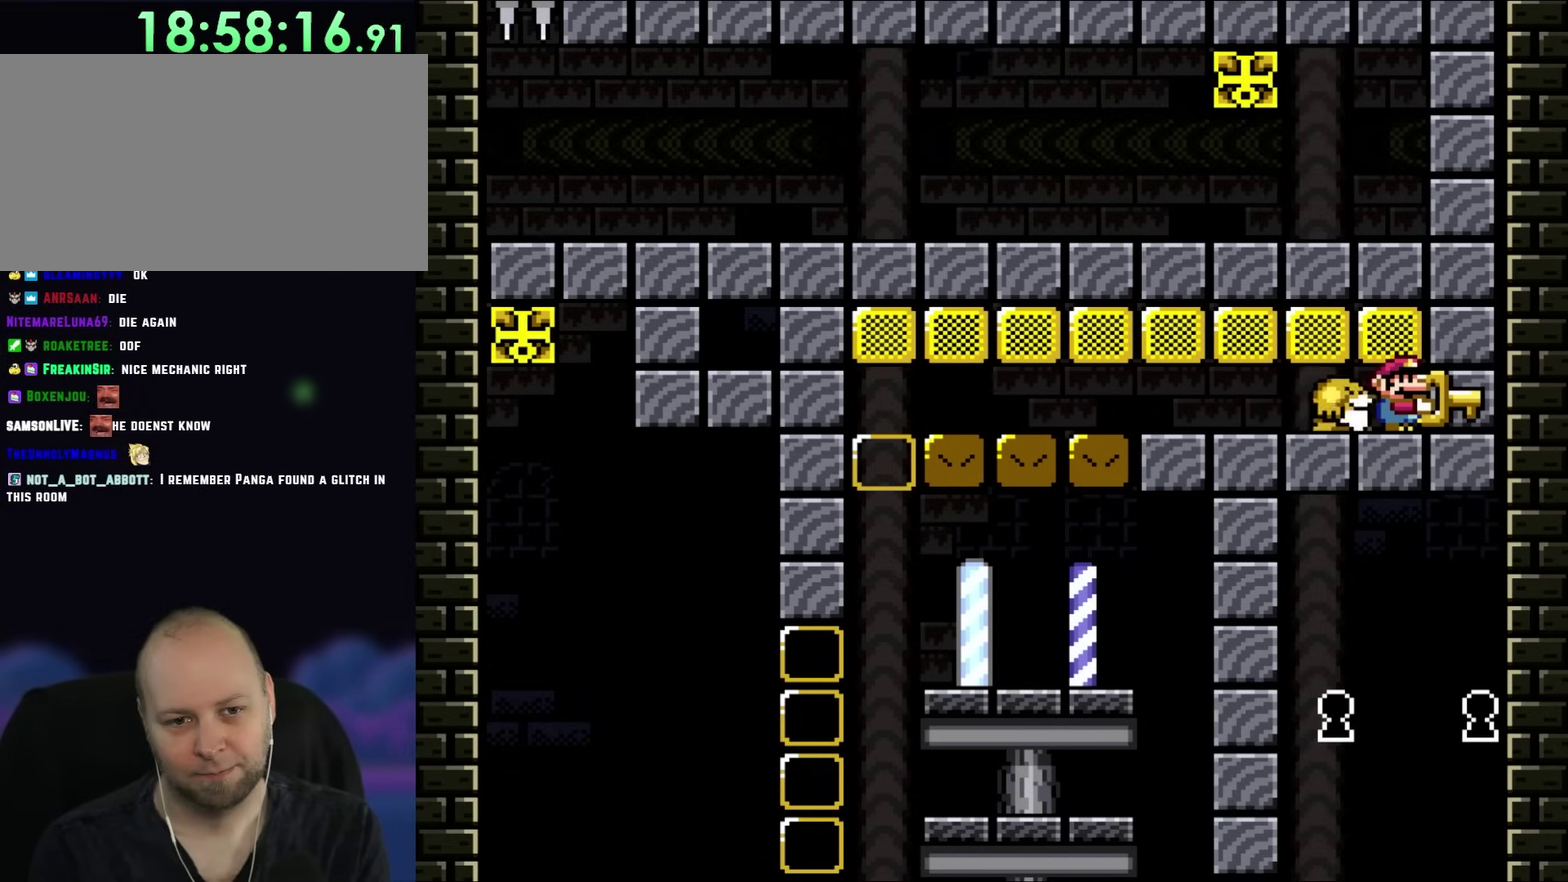
{"buttons": ["B", "Y"], "events": []}
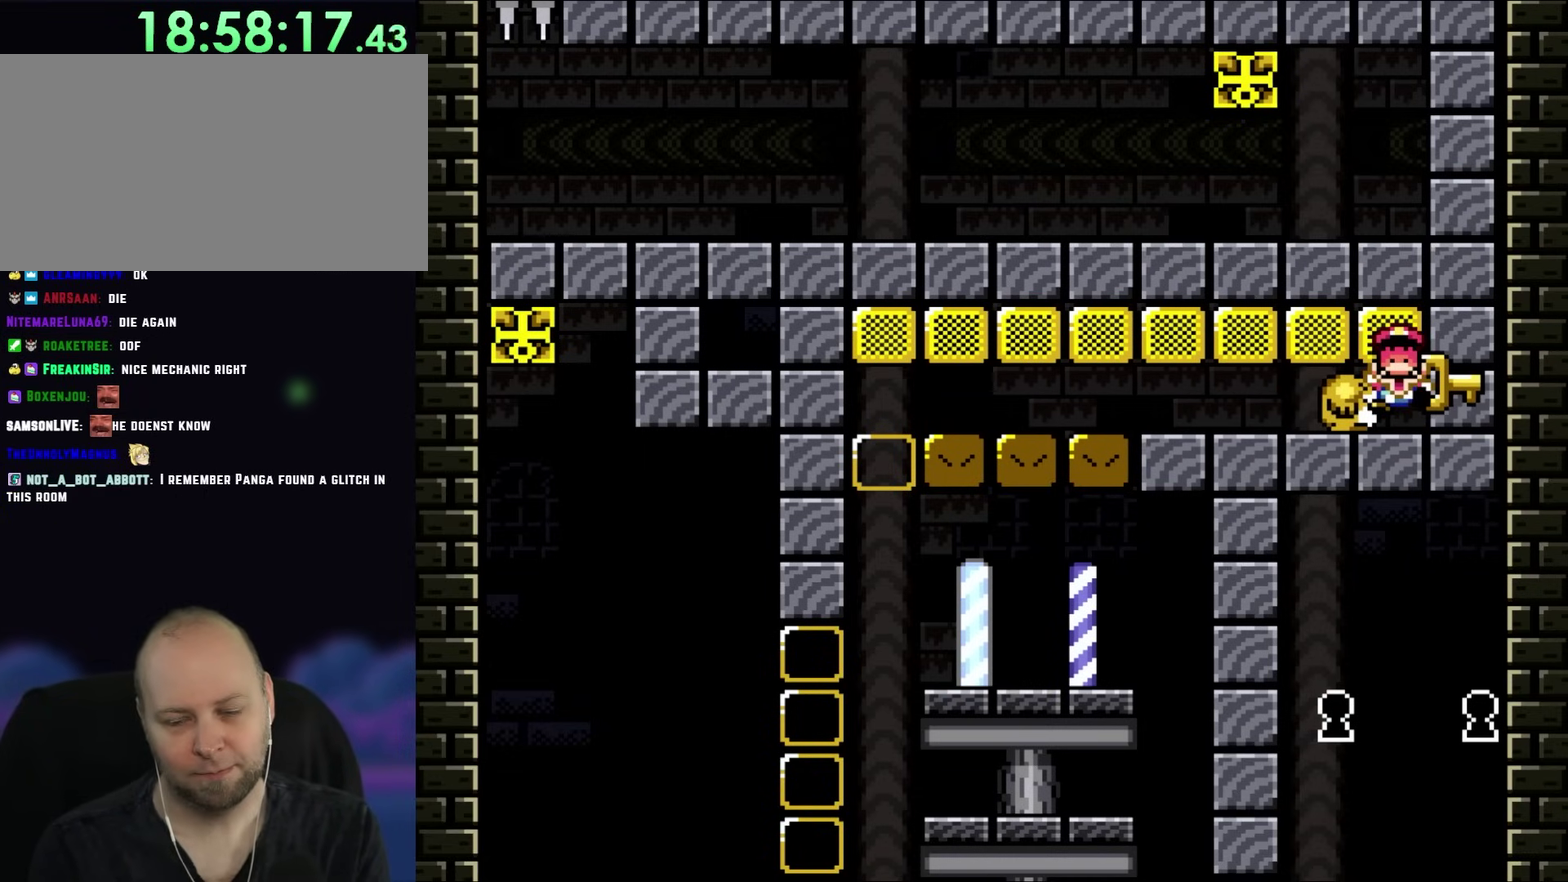
{"buttons": ["Y"], "events": [[50, "B", "up"]]}
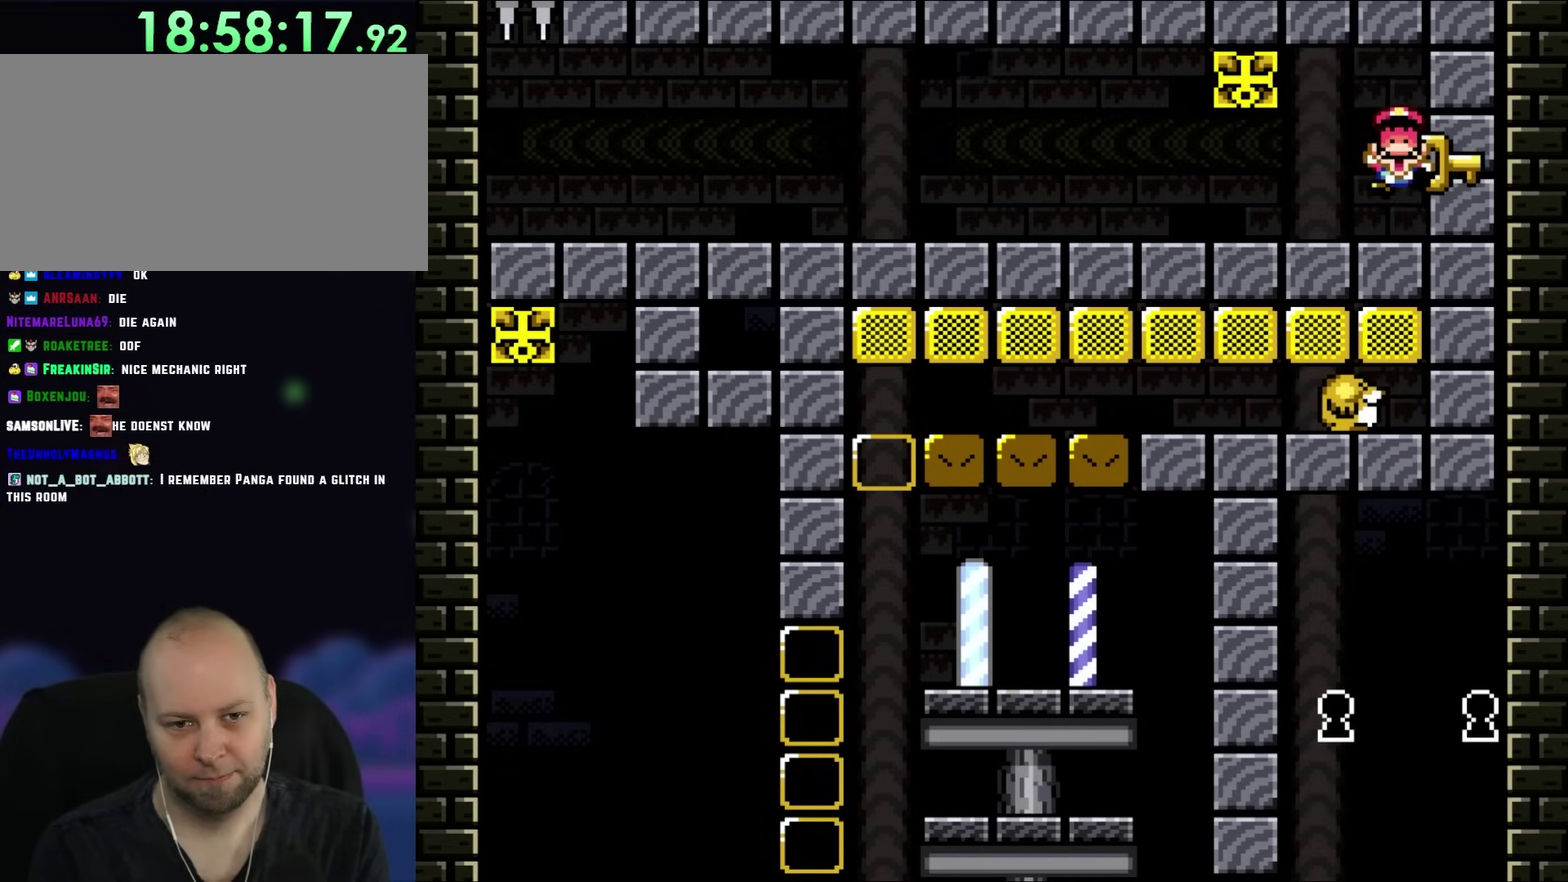
{"buttons": ["Y"], "events": []}
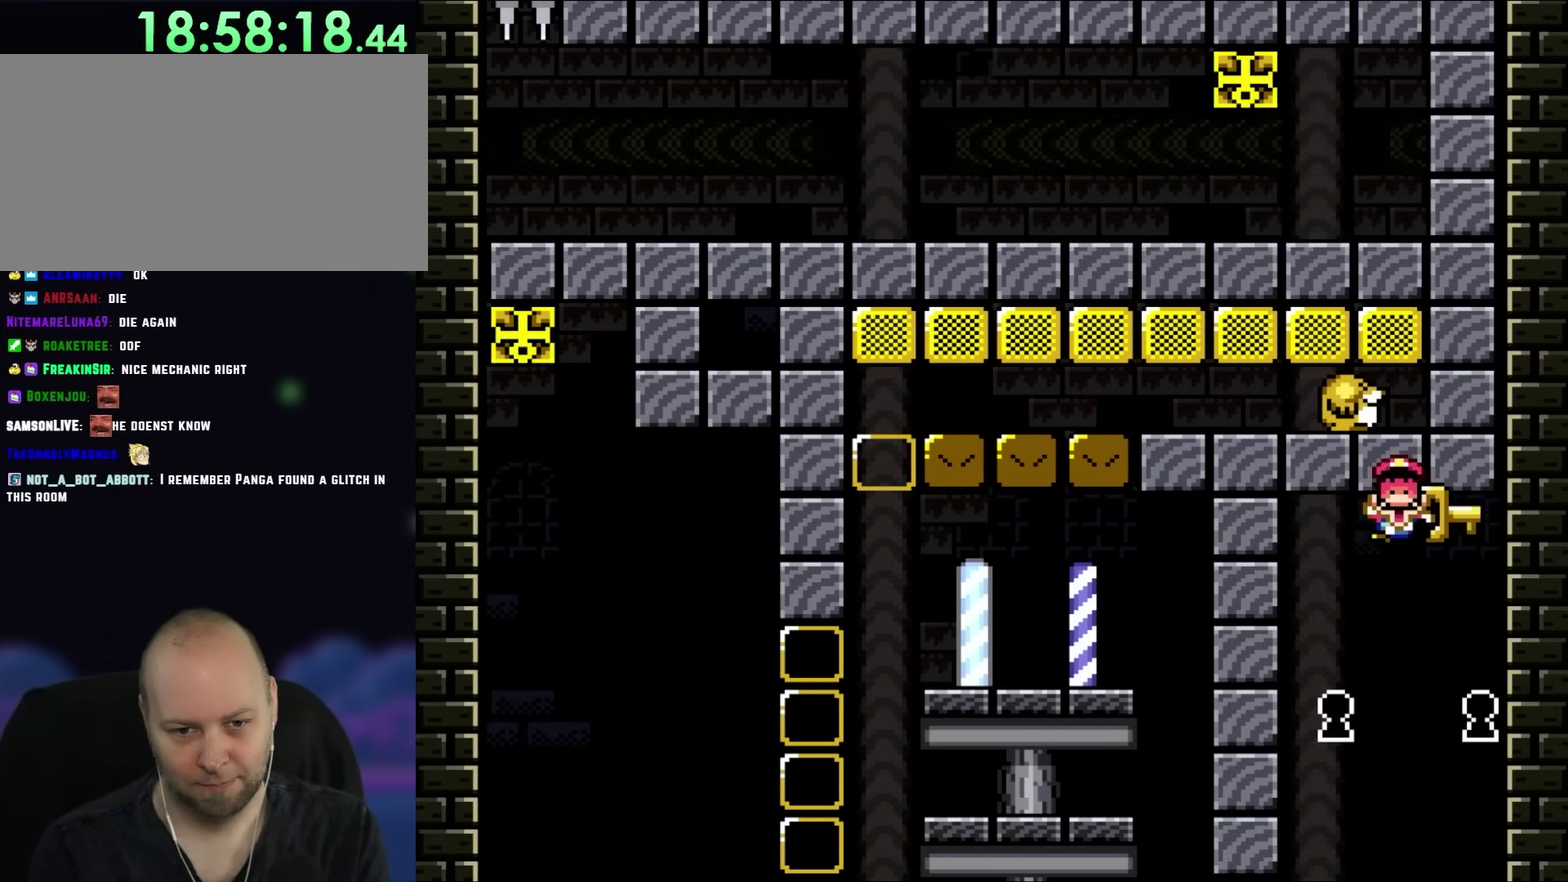
{"buttons": ["Y"], "events": []}